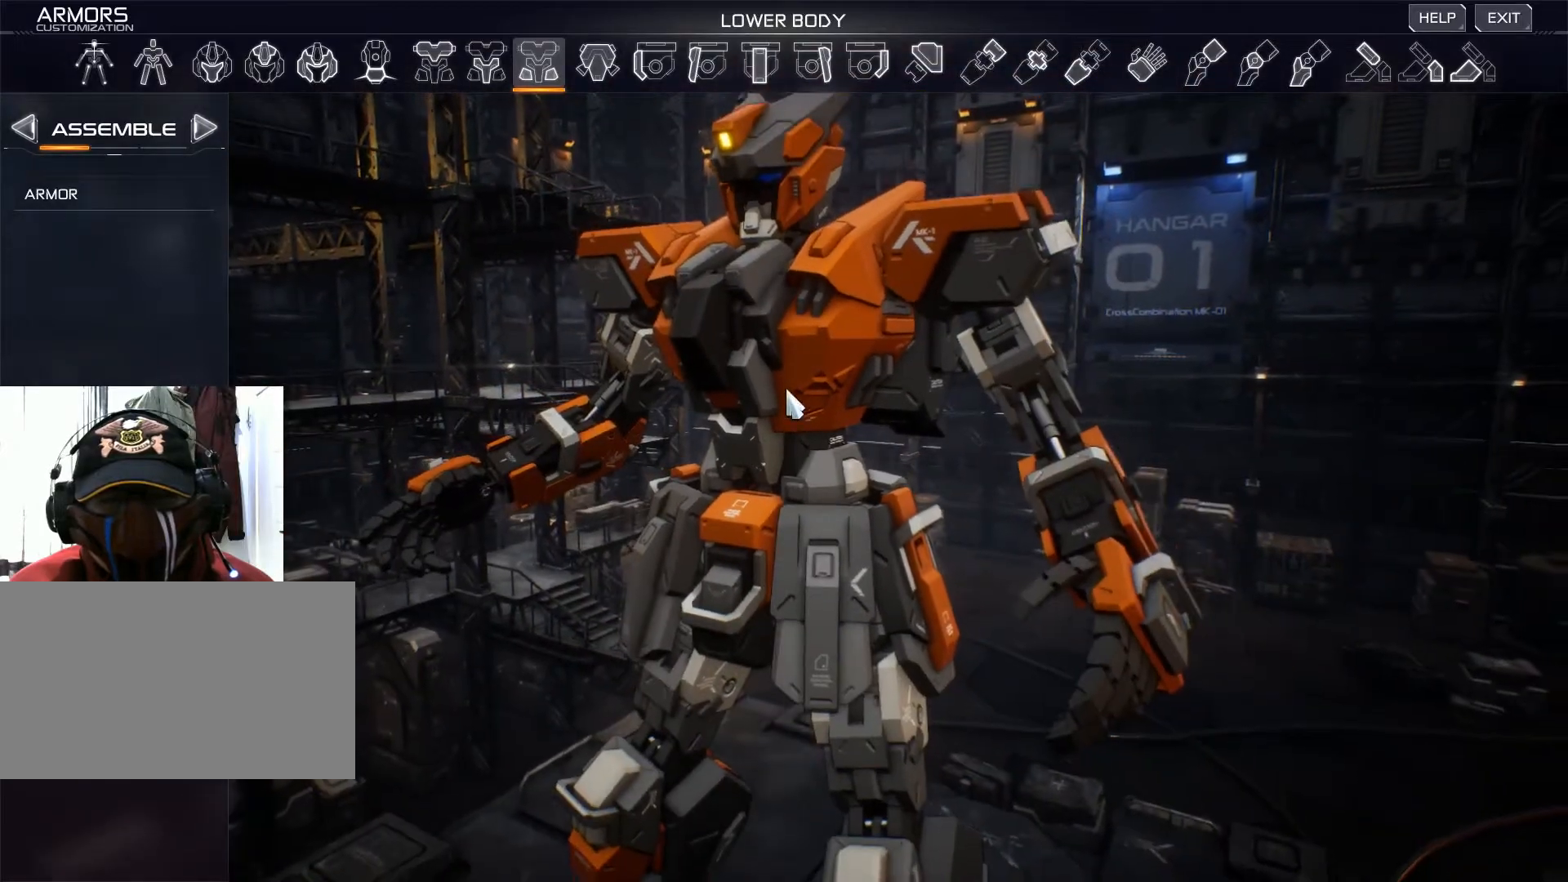
Gameplay with keyboard and mouse; each line is a JSON object with the keys and mouse buttons held at the frame after it. "events" lists presses ("down") and releases ("up") of "1", "2", "3", "4", "5", "a", "alt", "b", "c", "ctrl", "d", "e", "f", "g", "q", "r", "s", "shift", "space", "t", "tab", "v", "w", "x", "z", "mouse_left", "mouse_wheel", "mouse_right", "mouse_mb4" and "mouse_mb5" between this image and that frame as [ms after this image, input, new state], when the widget could be followed in between. "mouse_left", "mouse_wheel", "mouse_right", "mouse_mb4", "mouse_mb5" = the "left", "wheel", "right", "mb4", "mb5" buttons of the "mouse" list. No other keys are recorded. "wheel" means that the mouse wheel is clicked or scrolled. Not read: mouse_move.
{"keys": [], "mouse": [], "events": []}
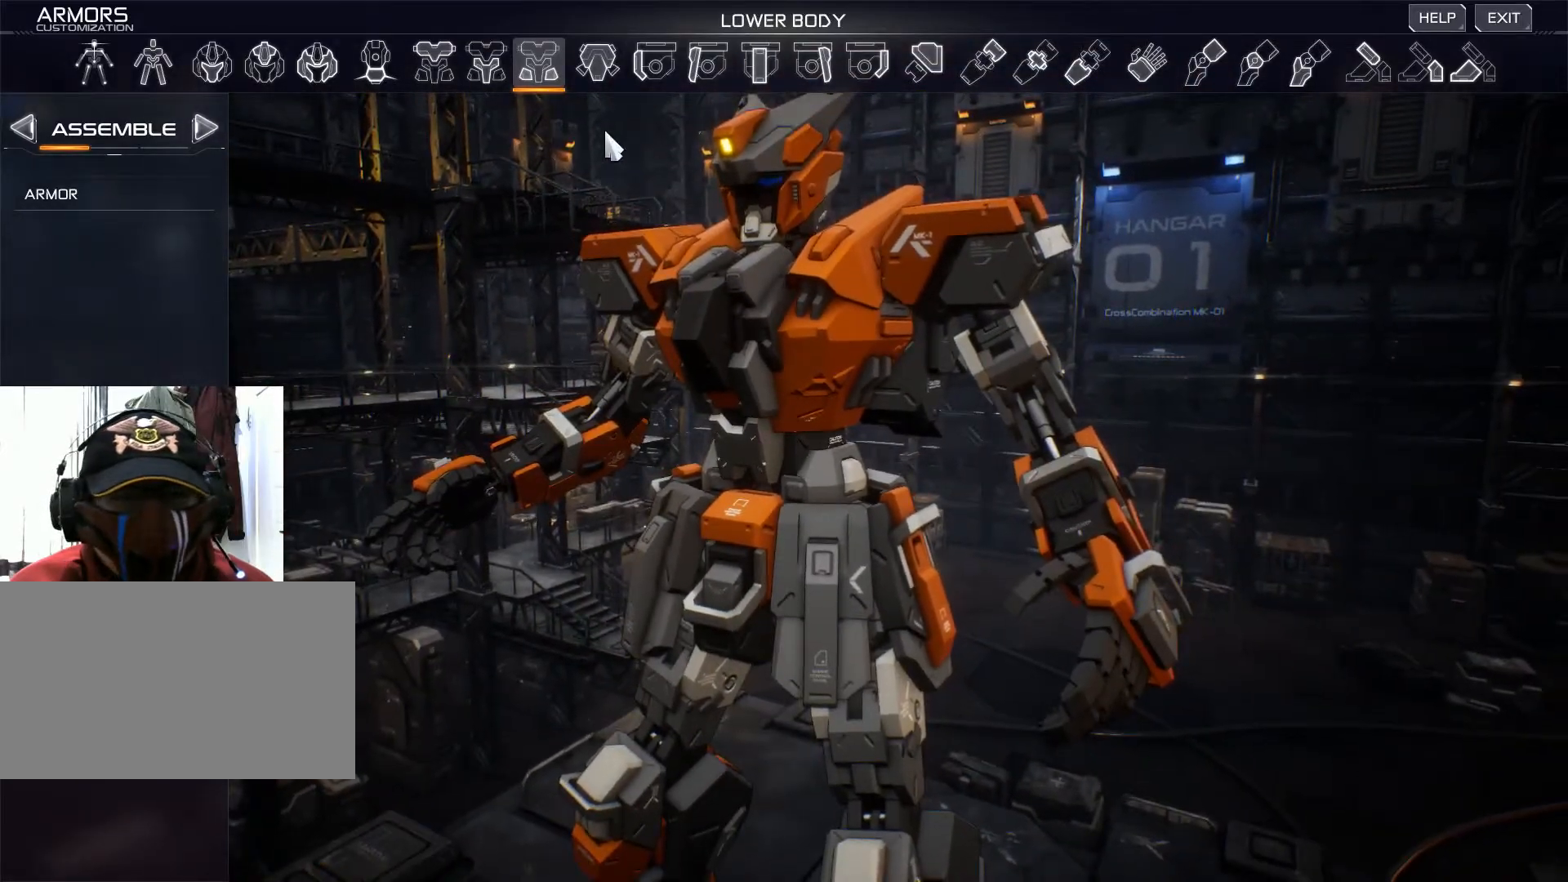
{"keys": [], "mouse": [], "events": [[384, "mouse_left", "down"], [501, "mouse_left", "up"]]}
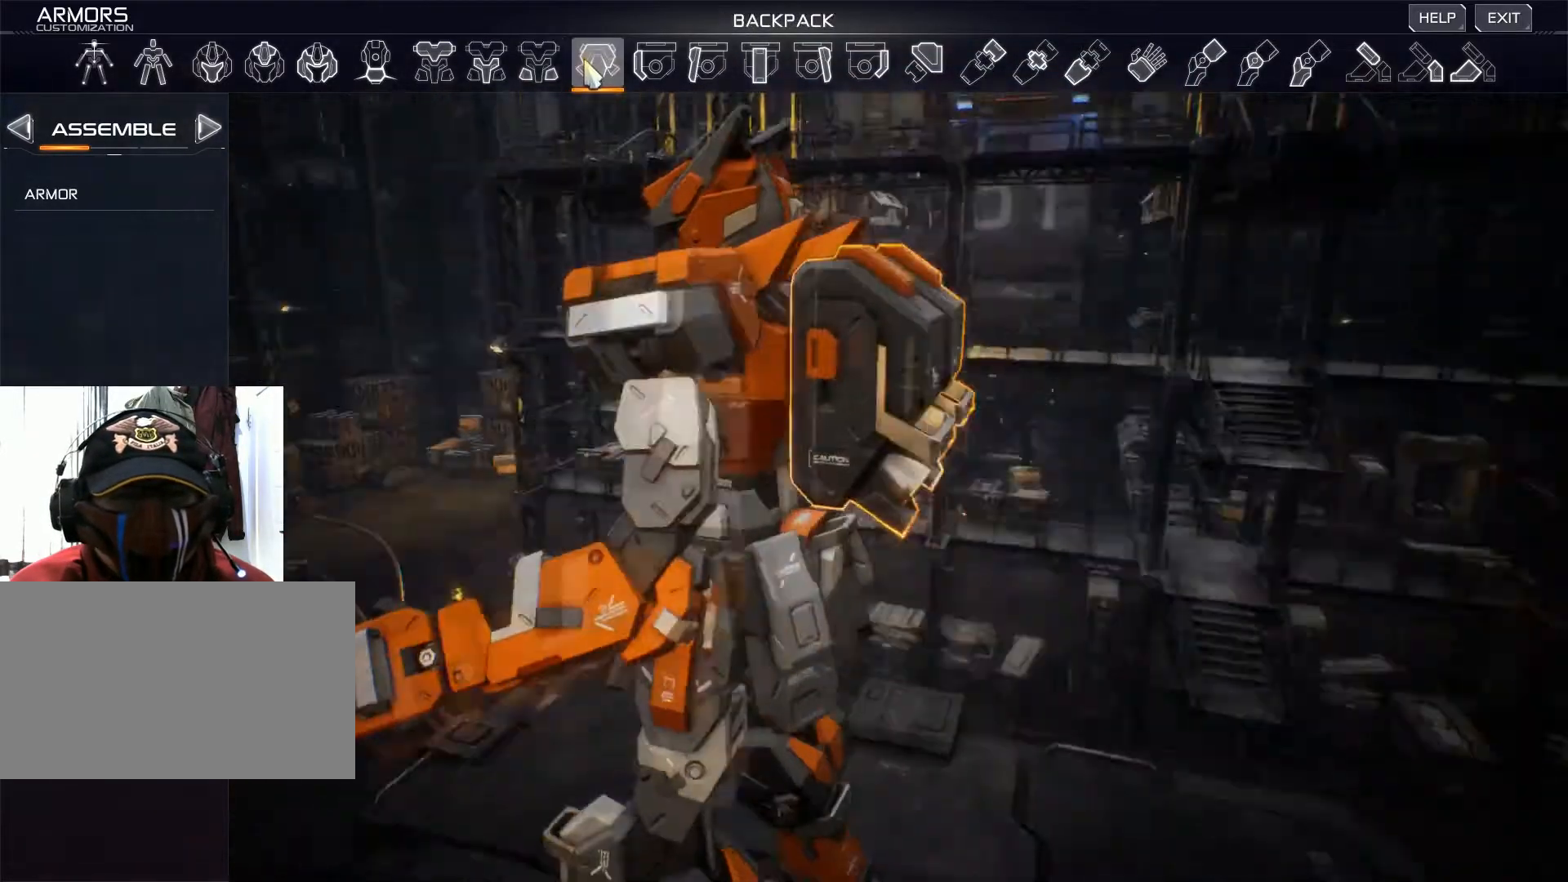
{"keys": [], "mouse": [], "events": []}
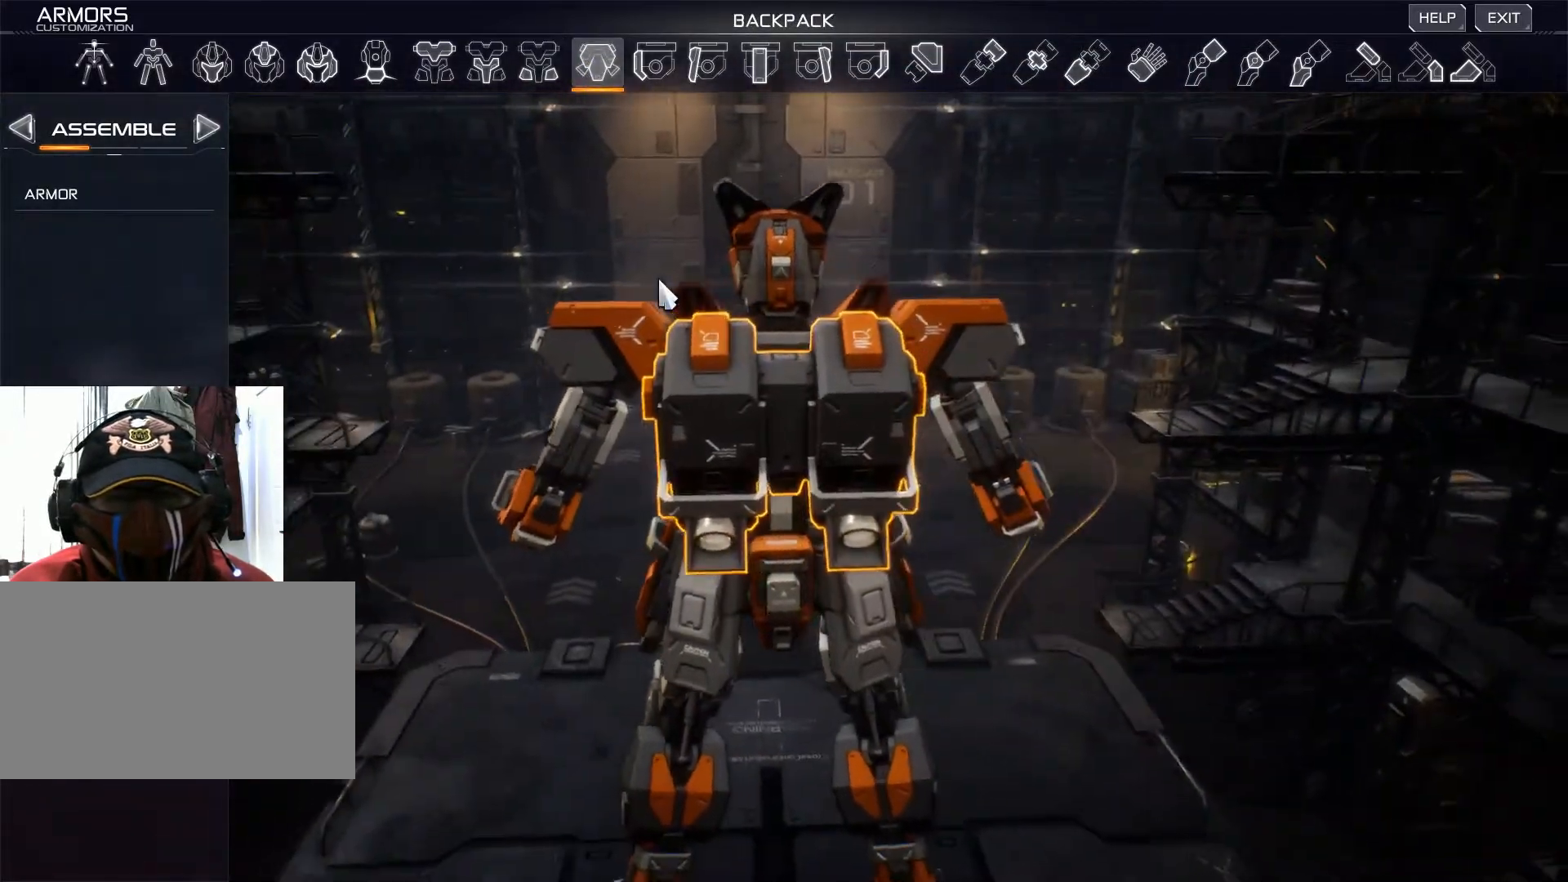
{"keys": [], "mouse": [], "events": []}
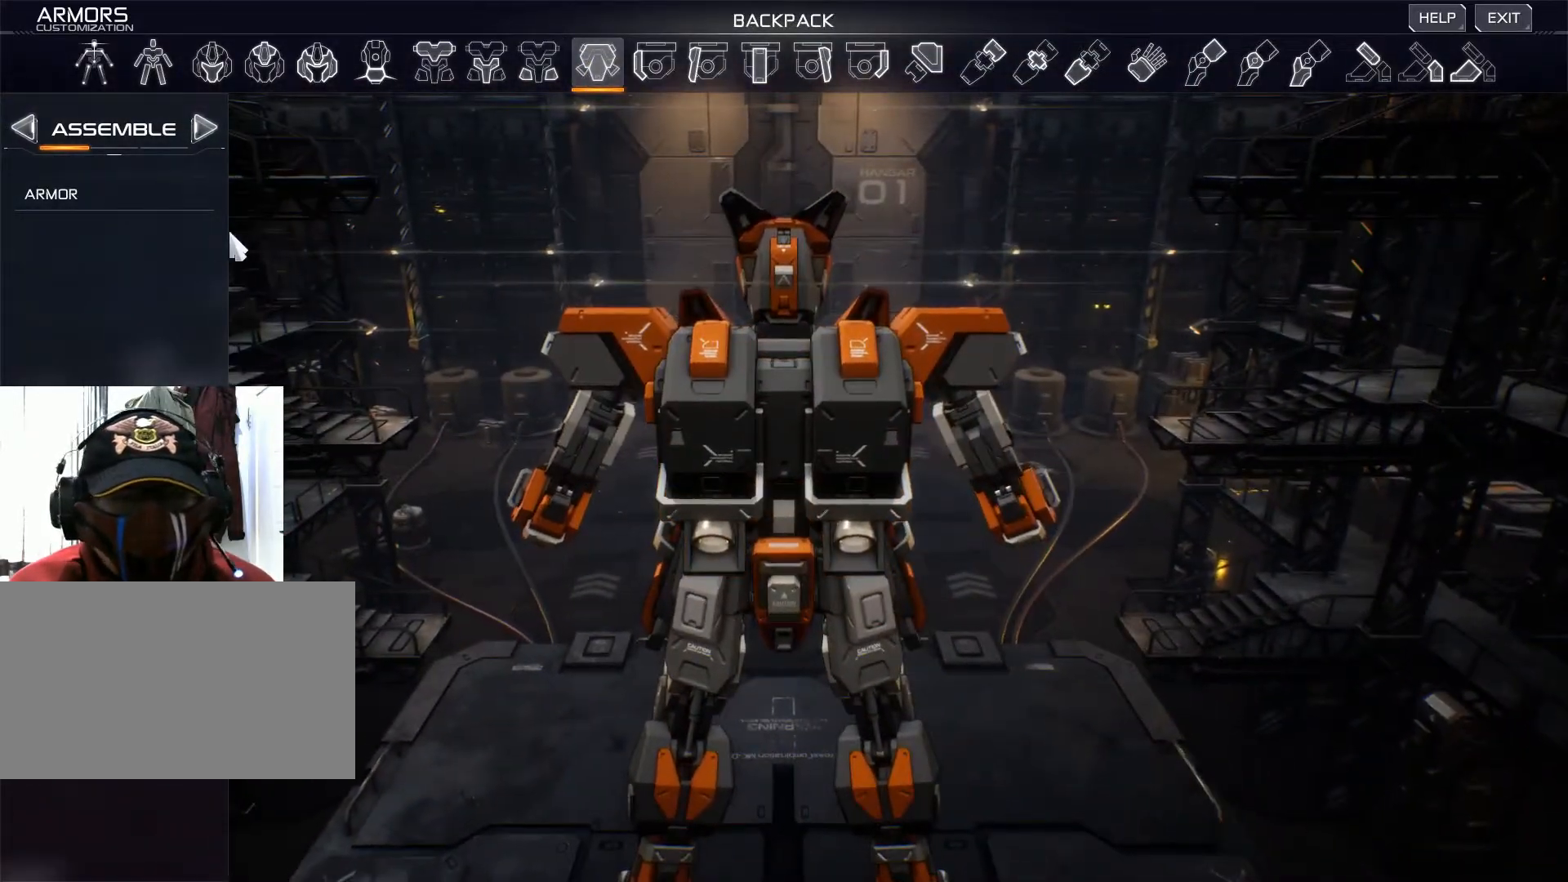
{"keys": [], "mouse": [], "events": [[417, "mouse_left", "down"], [500, "mouse_left", "up"]]}
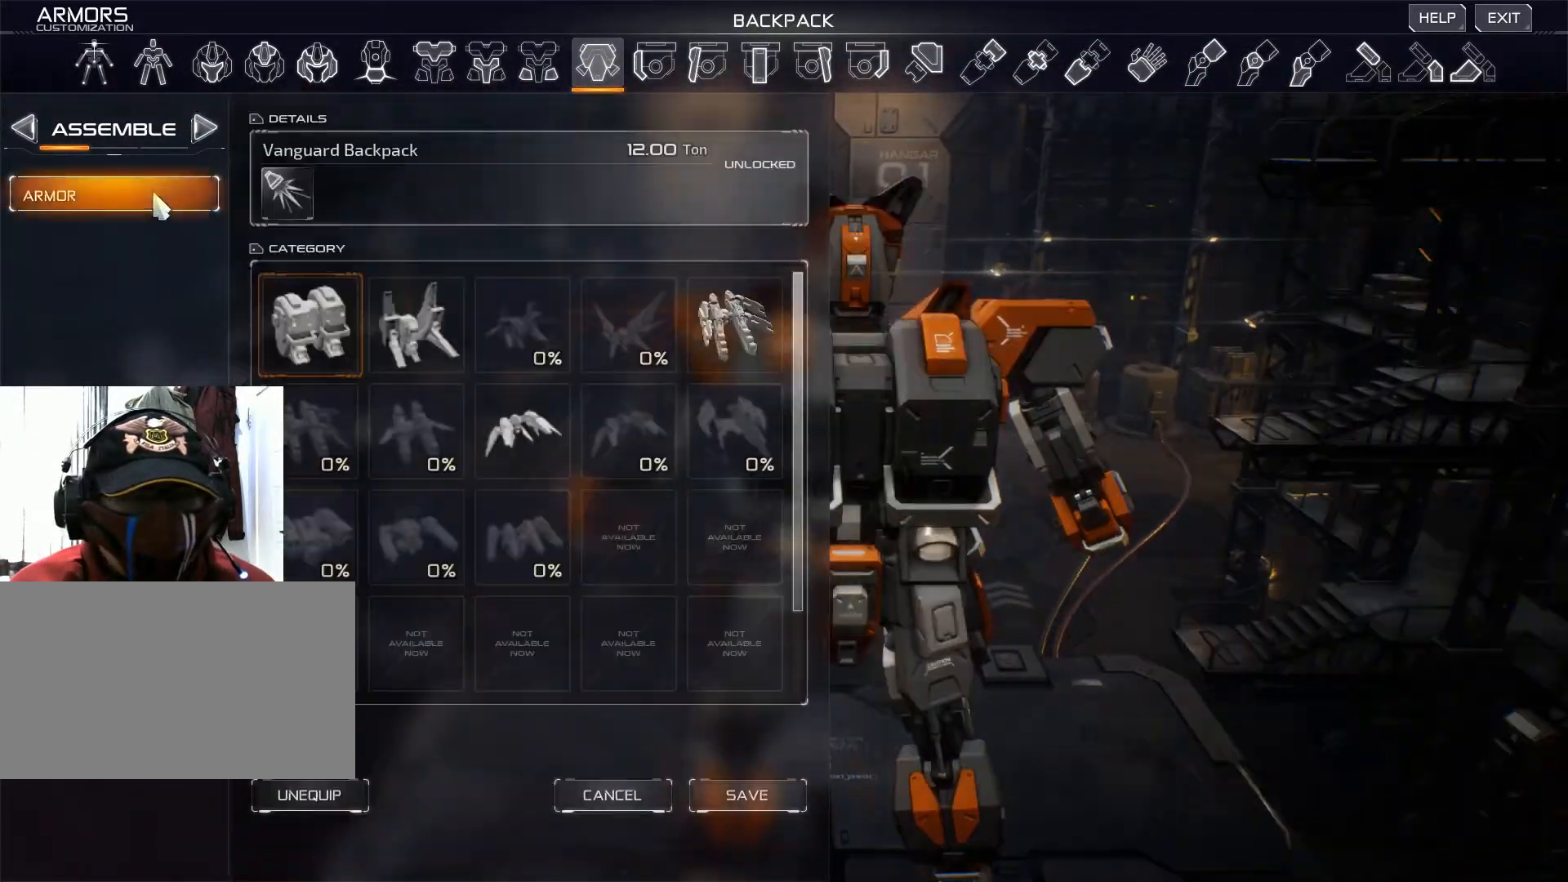
{"keys": [], "mouse": [], "events": []}
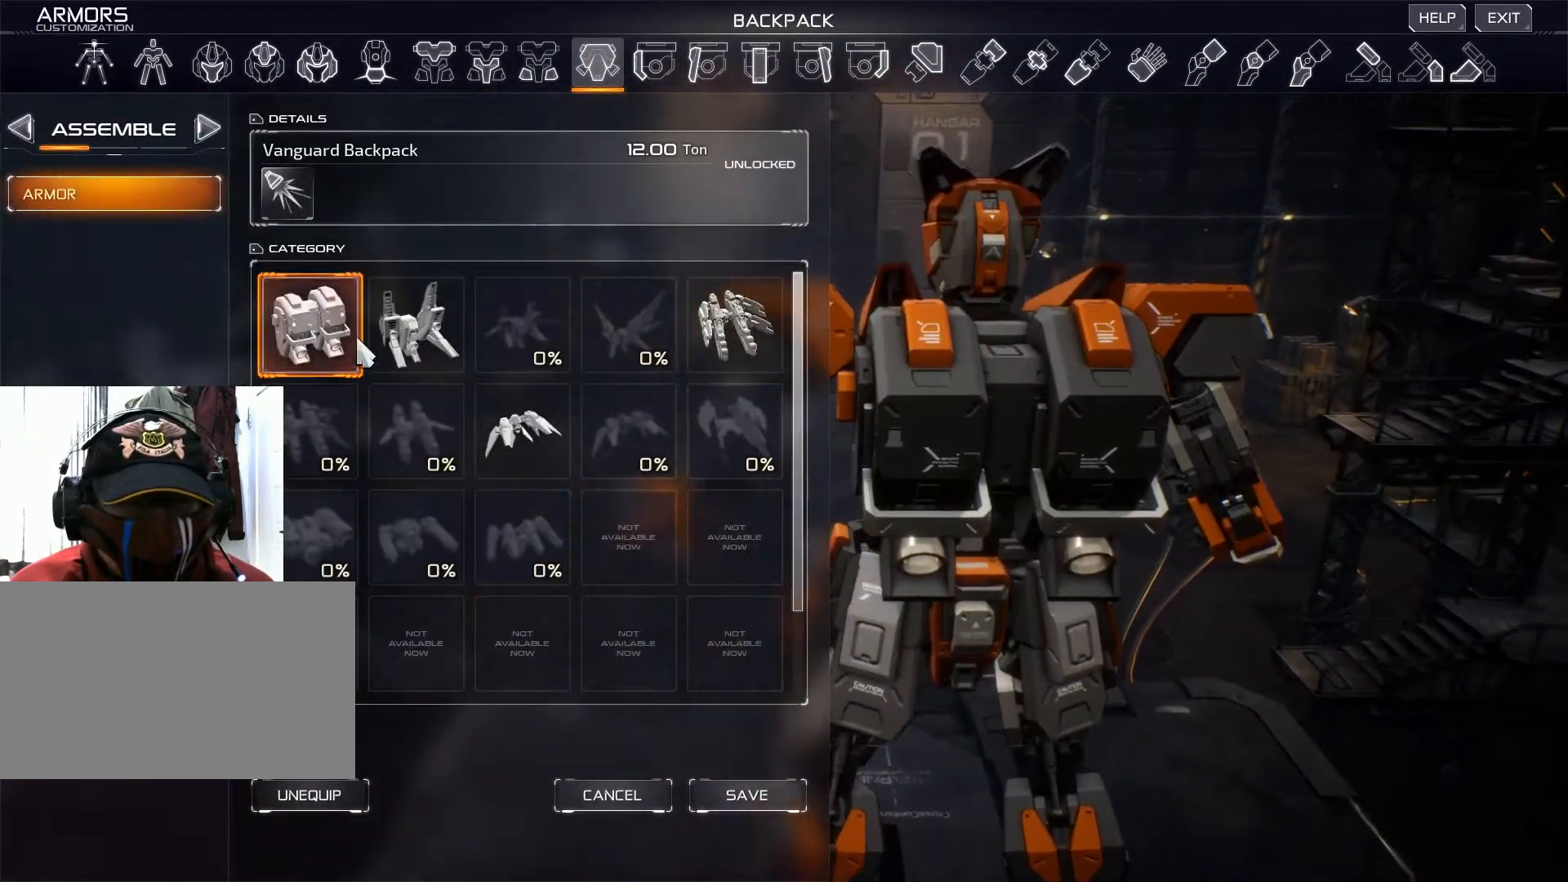
{"keys": [], "mouse": [], "events": []}
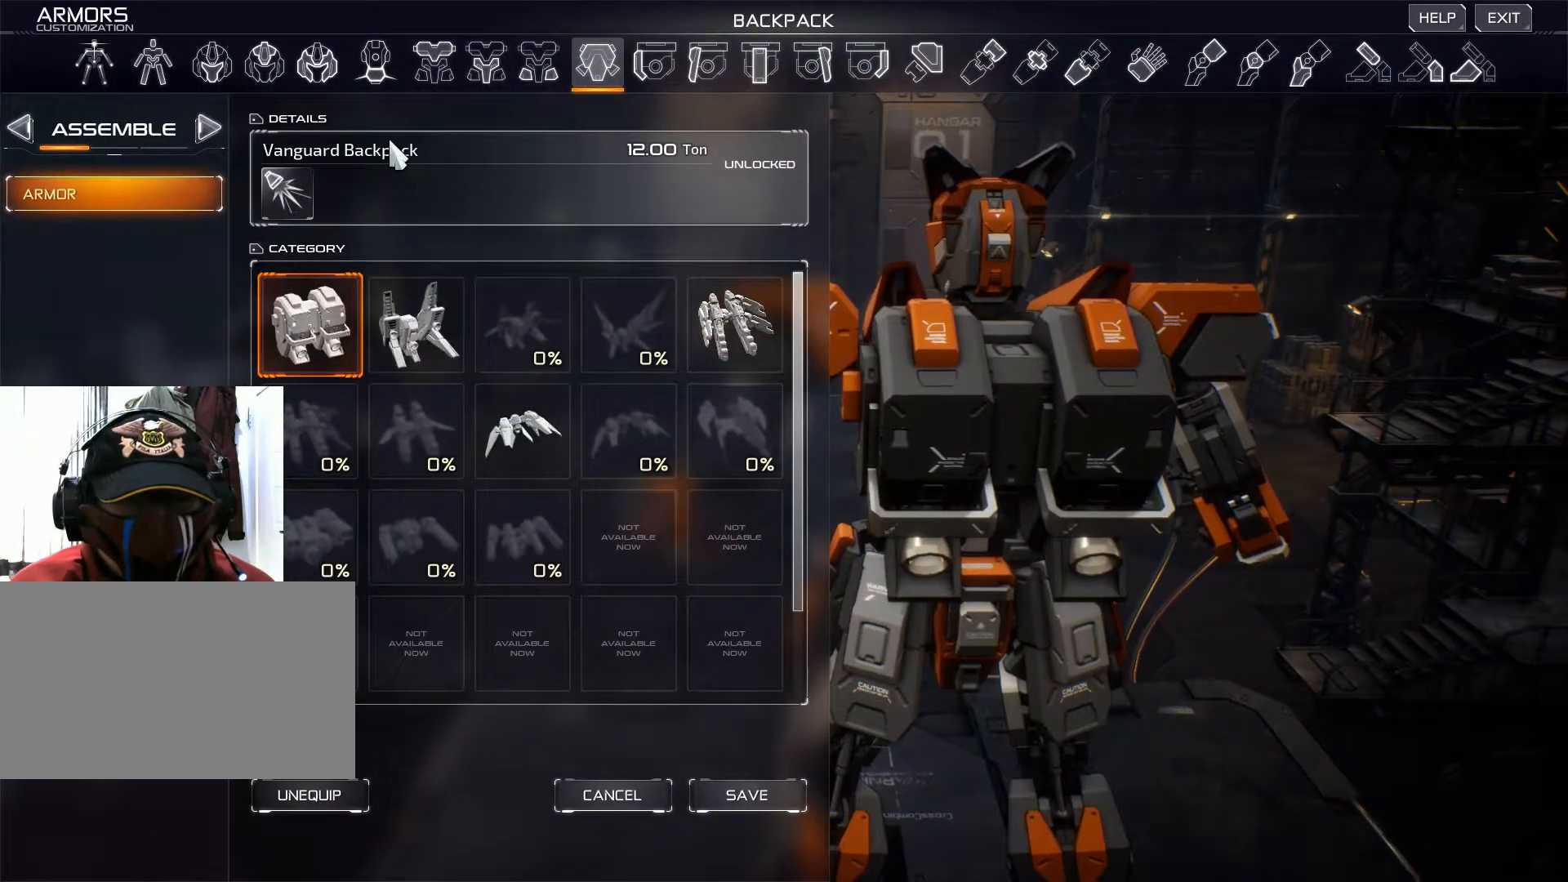
{"keys": [], "mouse": [], "events": []}
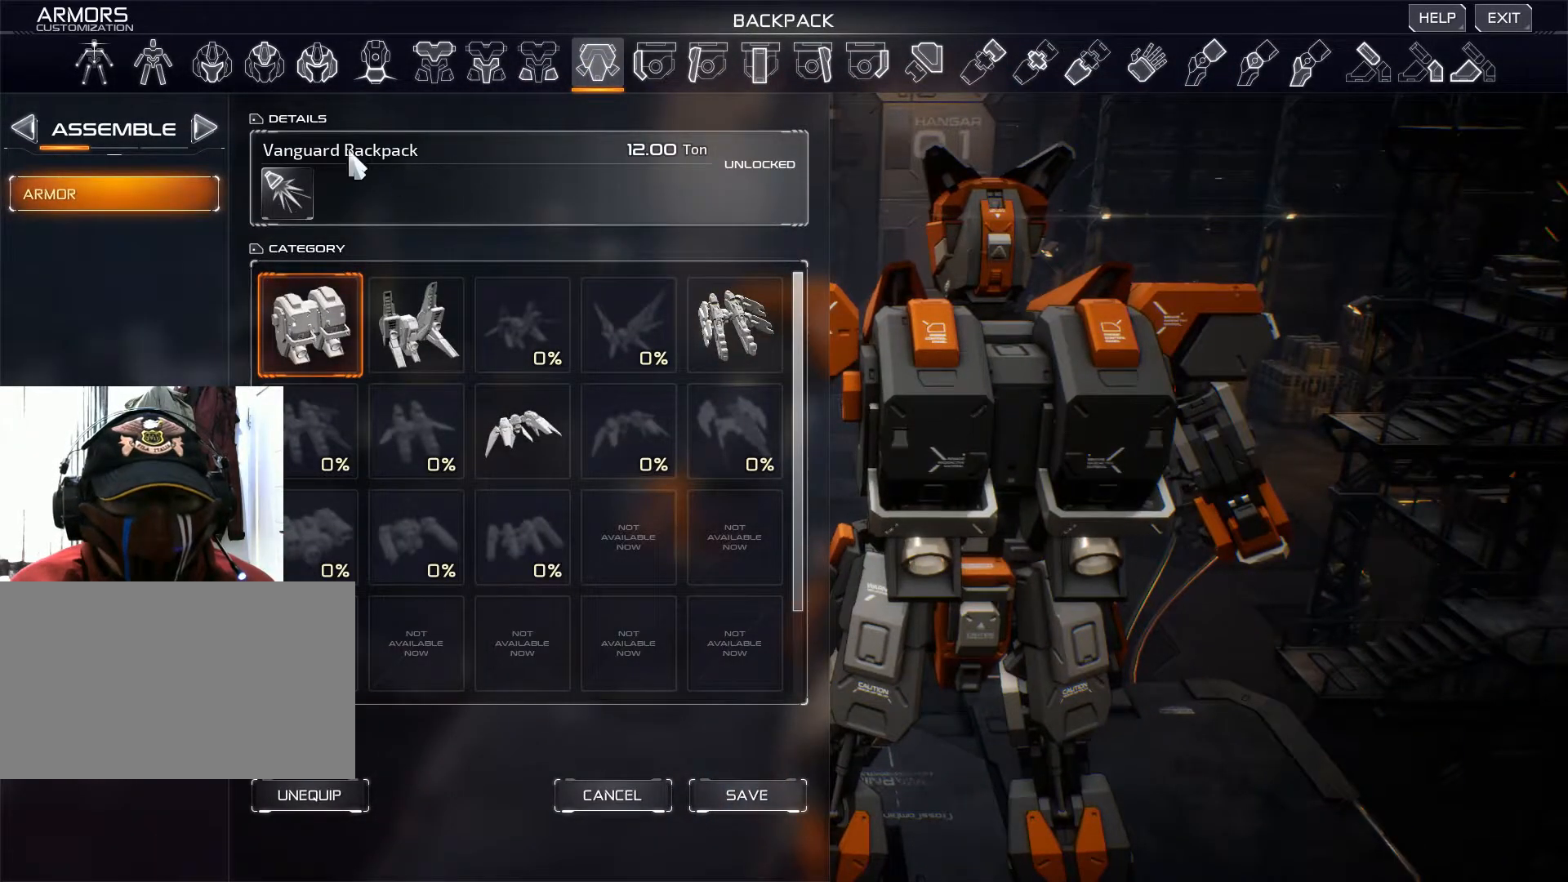
{"keys": [], "mouse": [], "events": []}
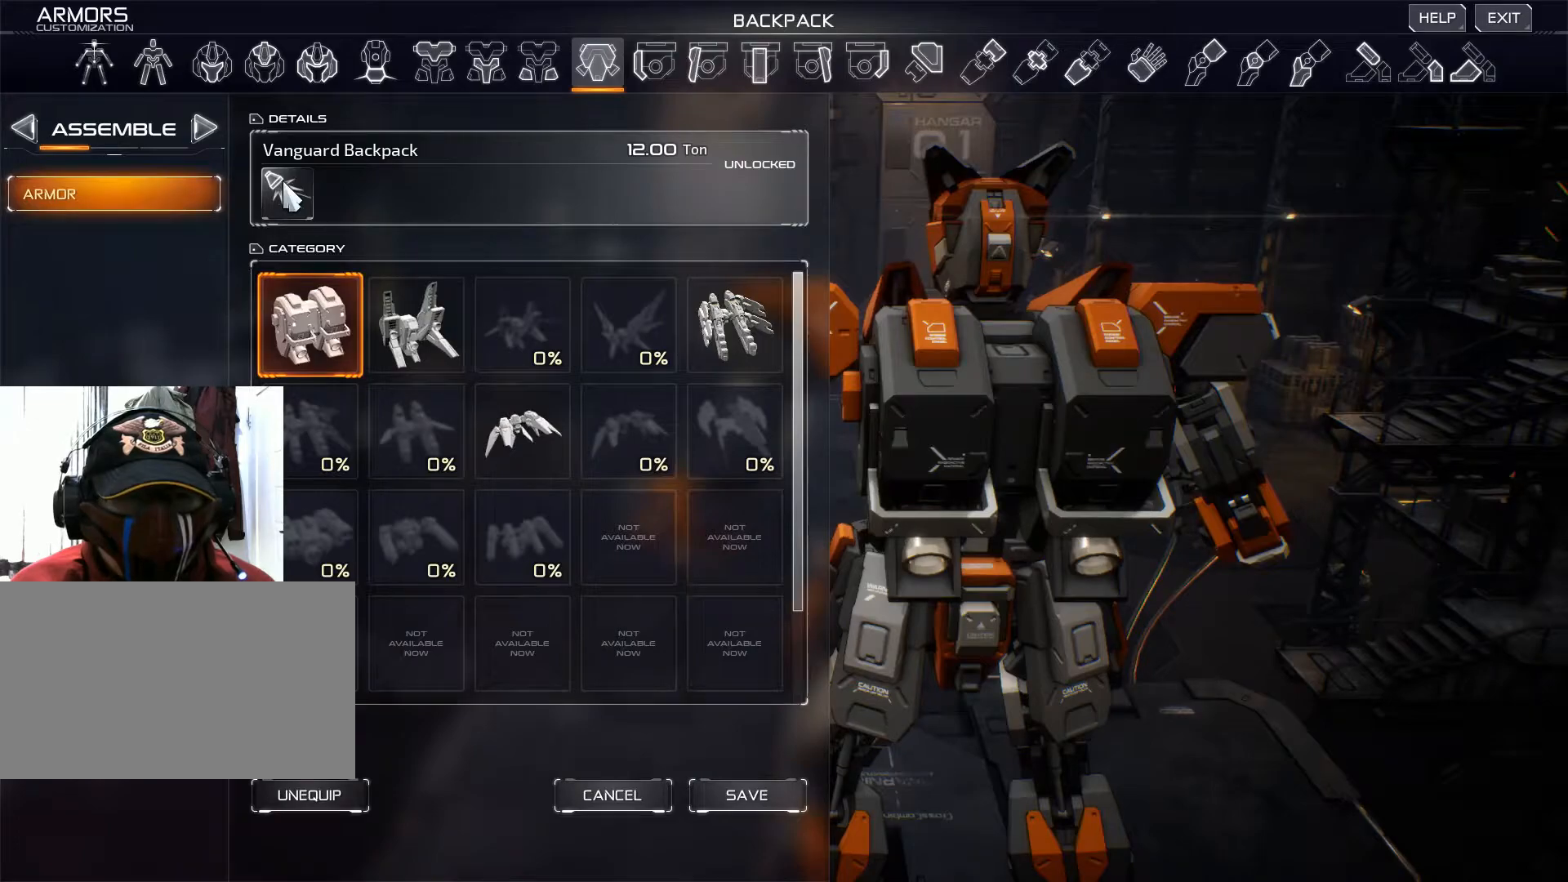
{"keys": [], "mouse": [], "events": []}
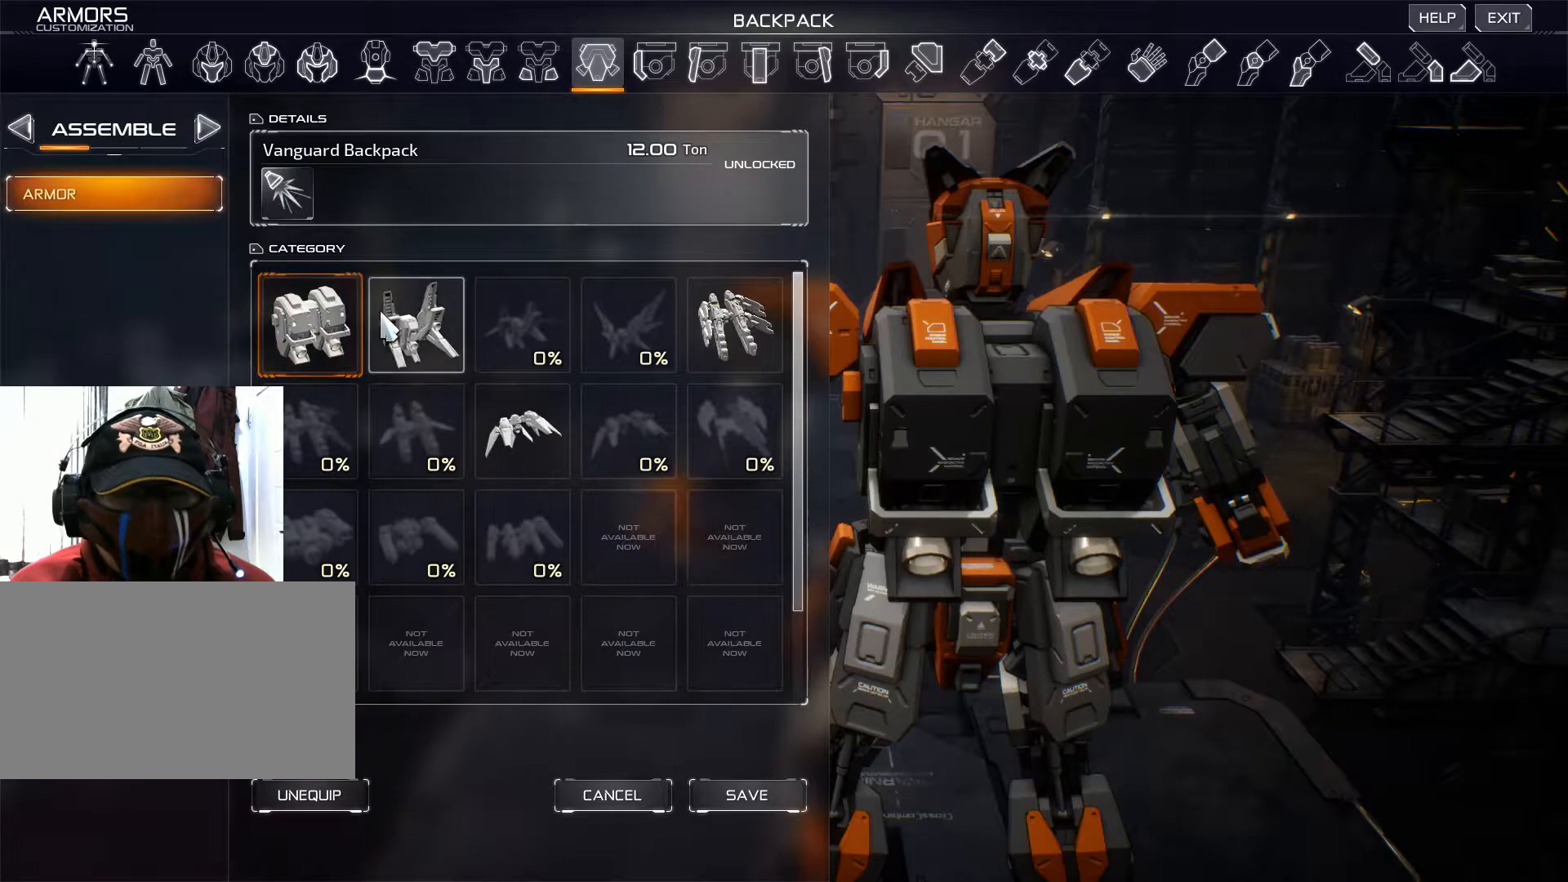
{"keys": [], "mouse": [], "events": [[384, "mouse_left", "down"], [467, "mouse_left", "up"]]}
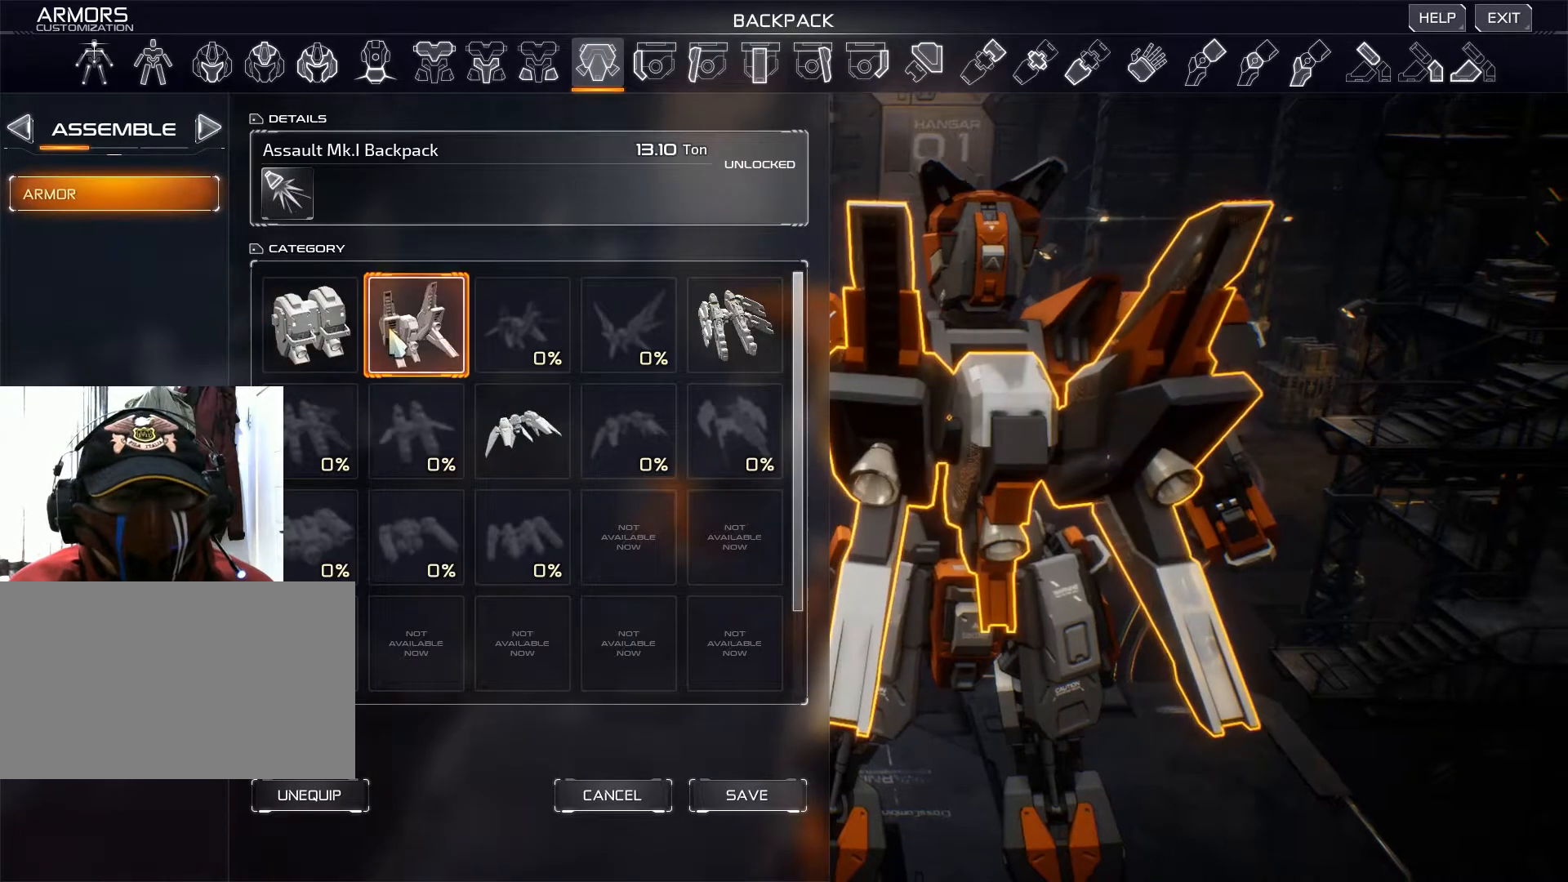
{"keys": [], "mouse": [], "events": []}
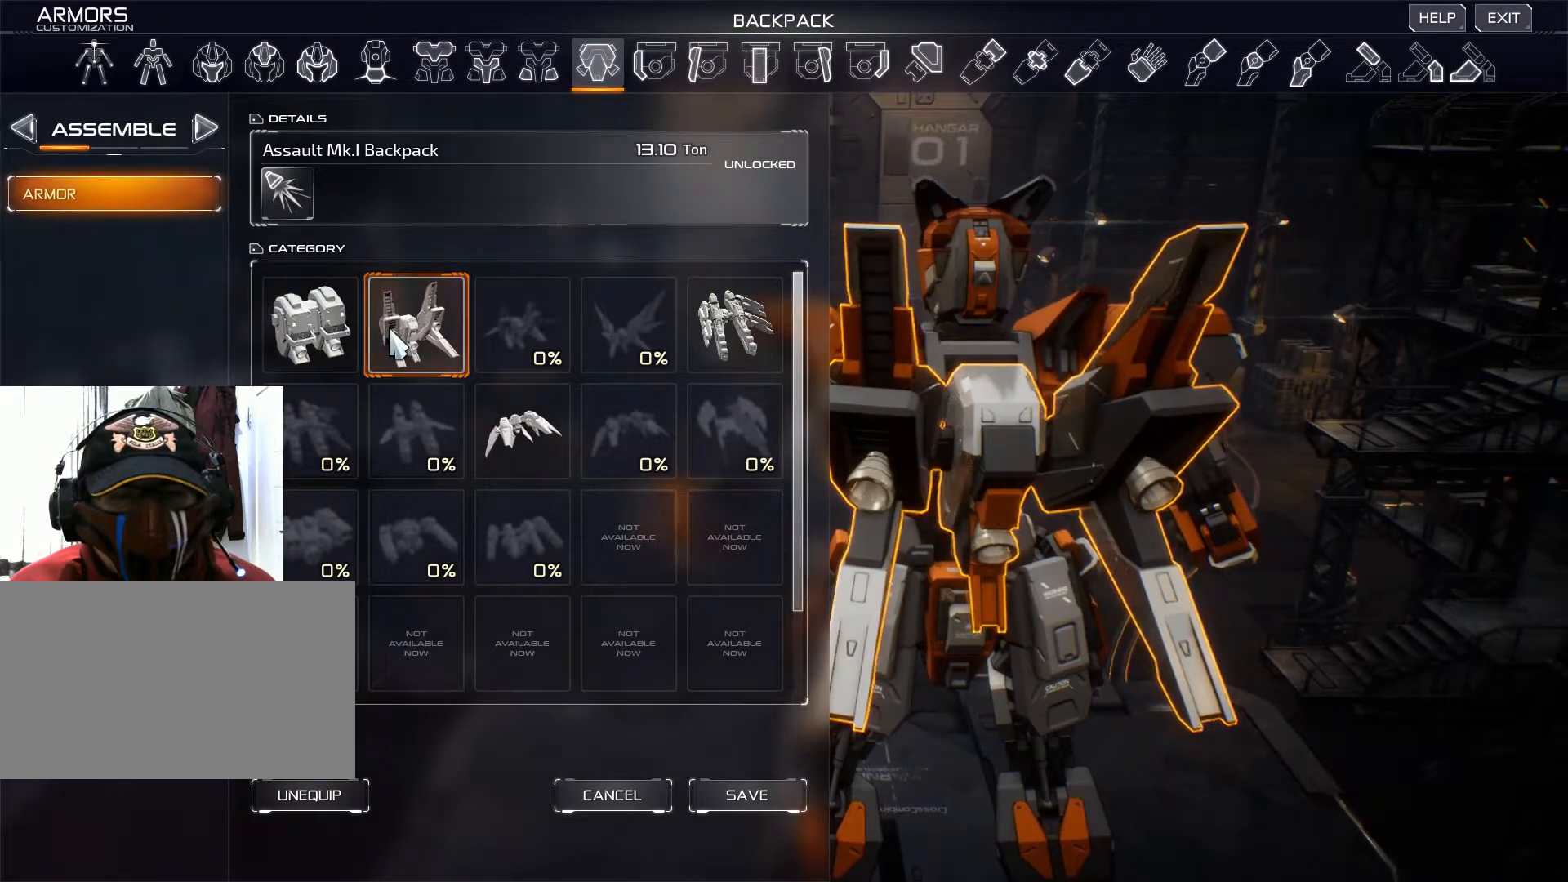
{"keys": [], "mouse": [], "events": []}
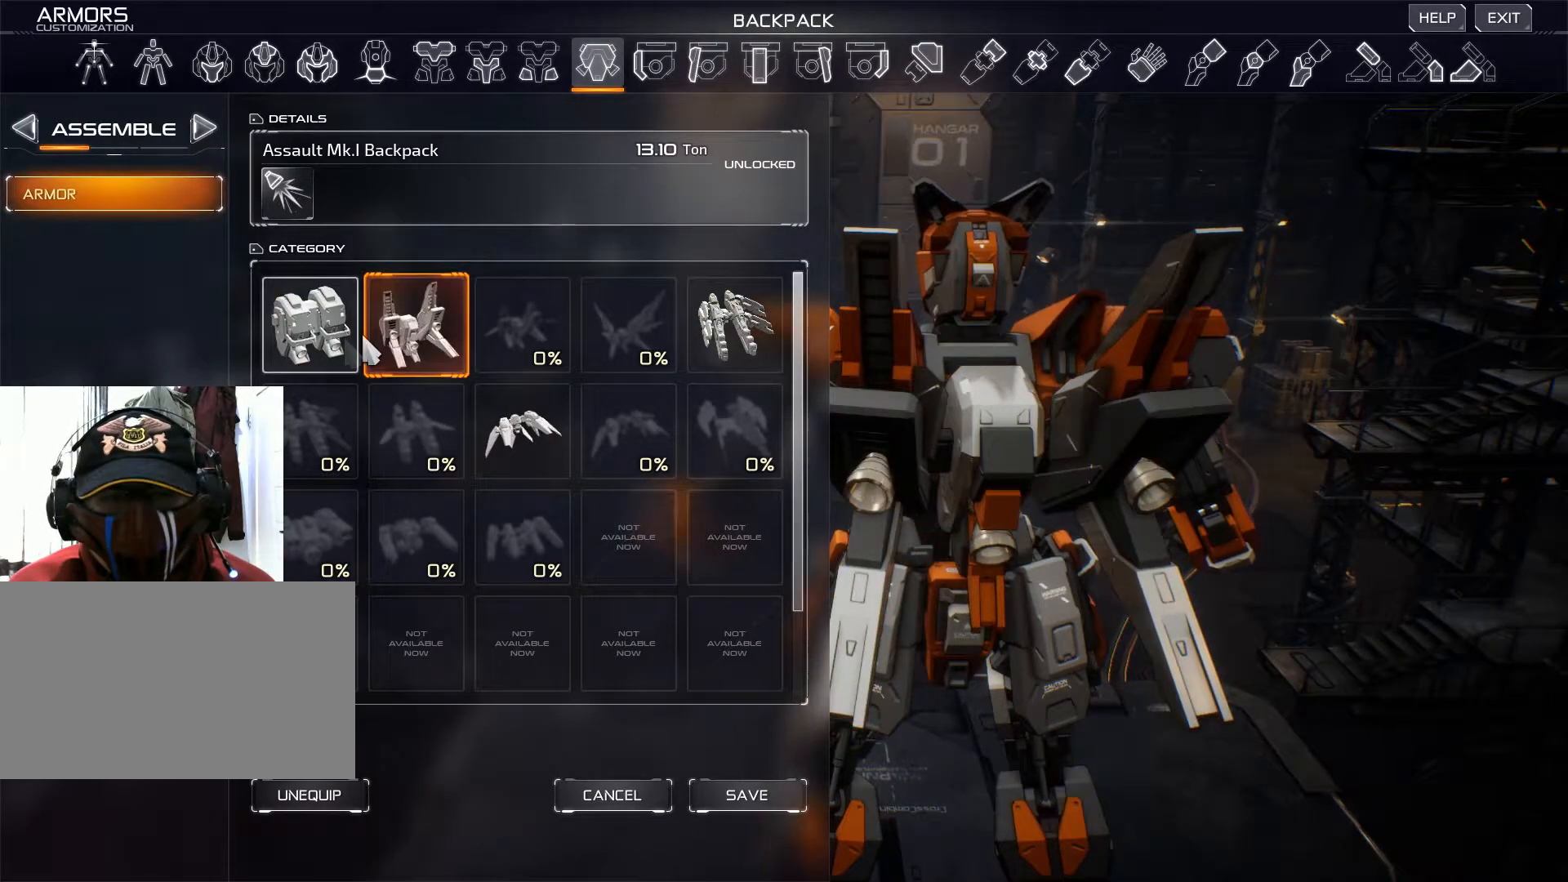
{"keys": [], "mouse": [], "events": []}
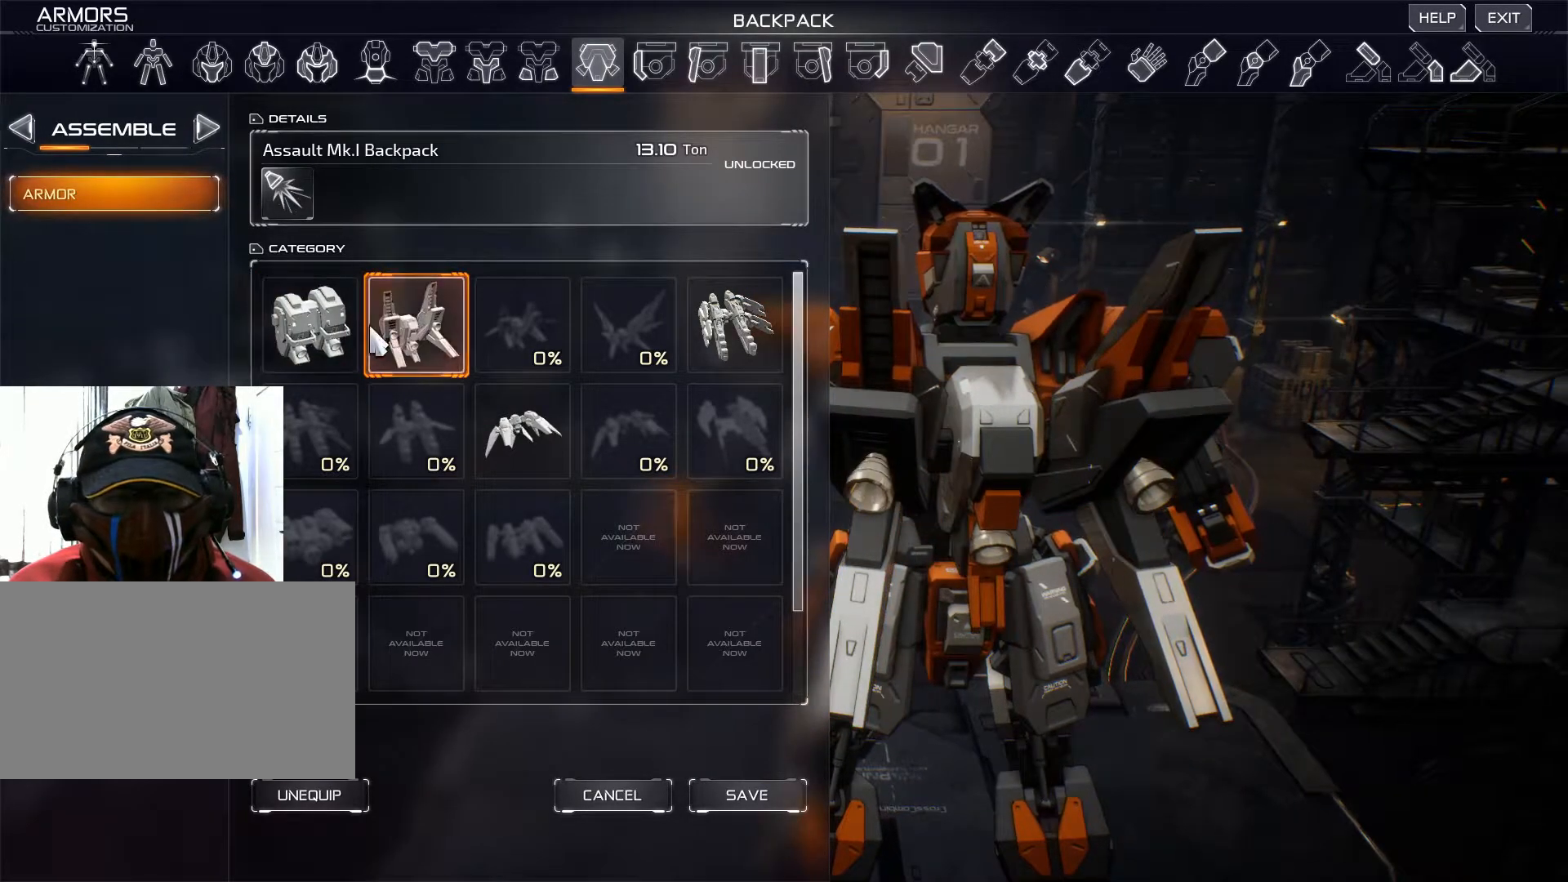
{"keys": [], "mouse": [], "events": []}
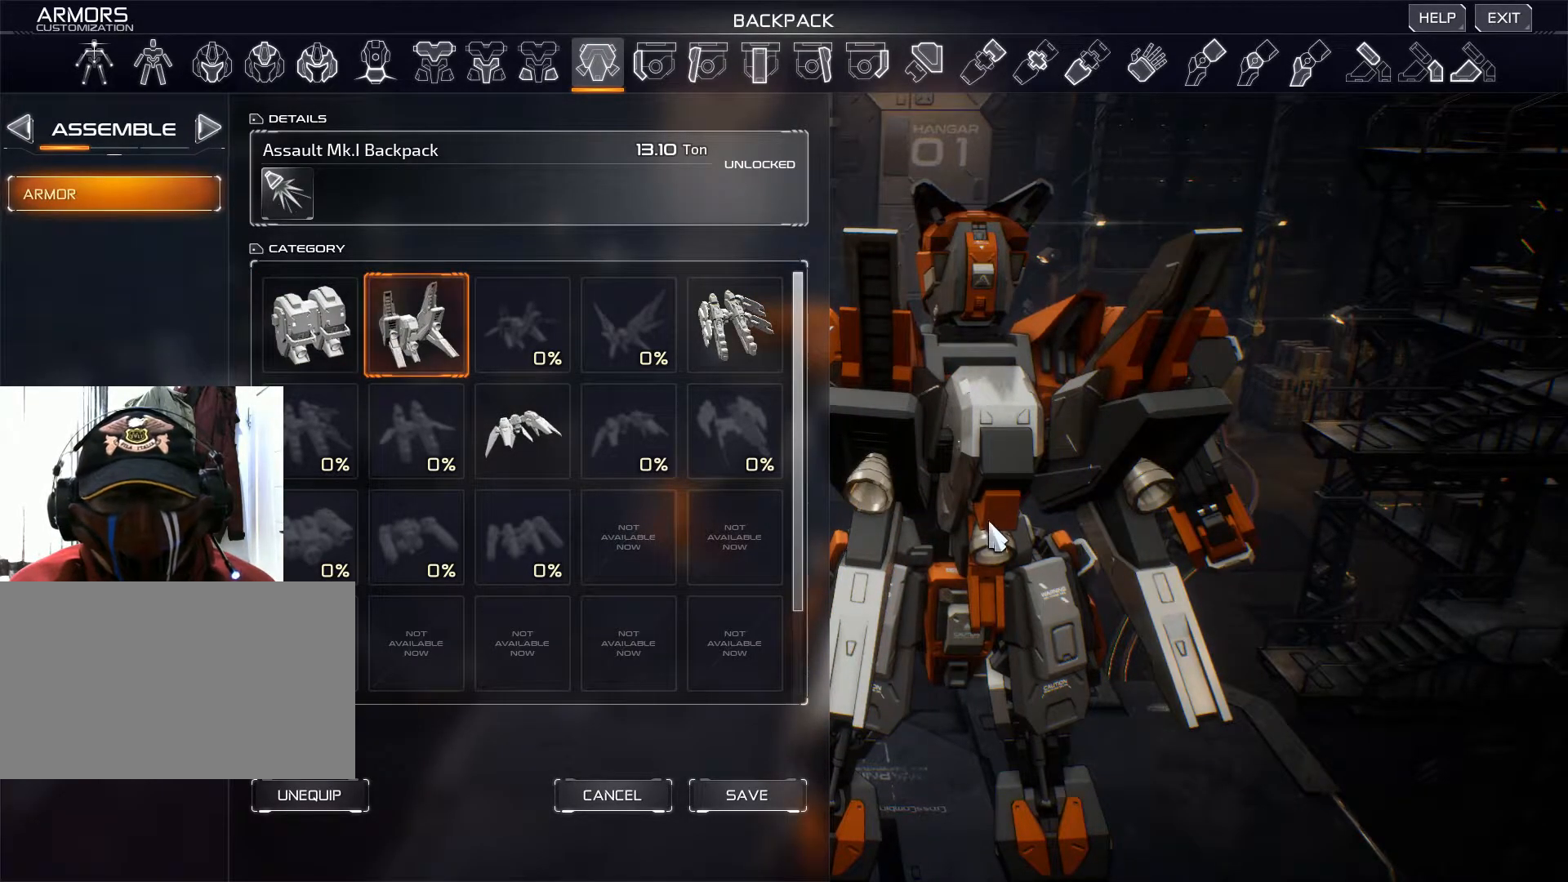
{"keys": [], "mouse": ["right"], "events": [[250, "mouse_right", "down"]]}
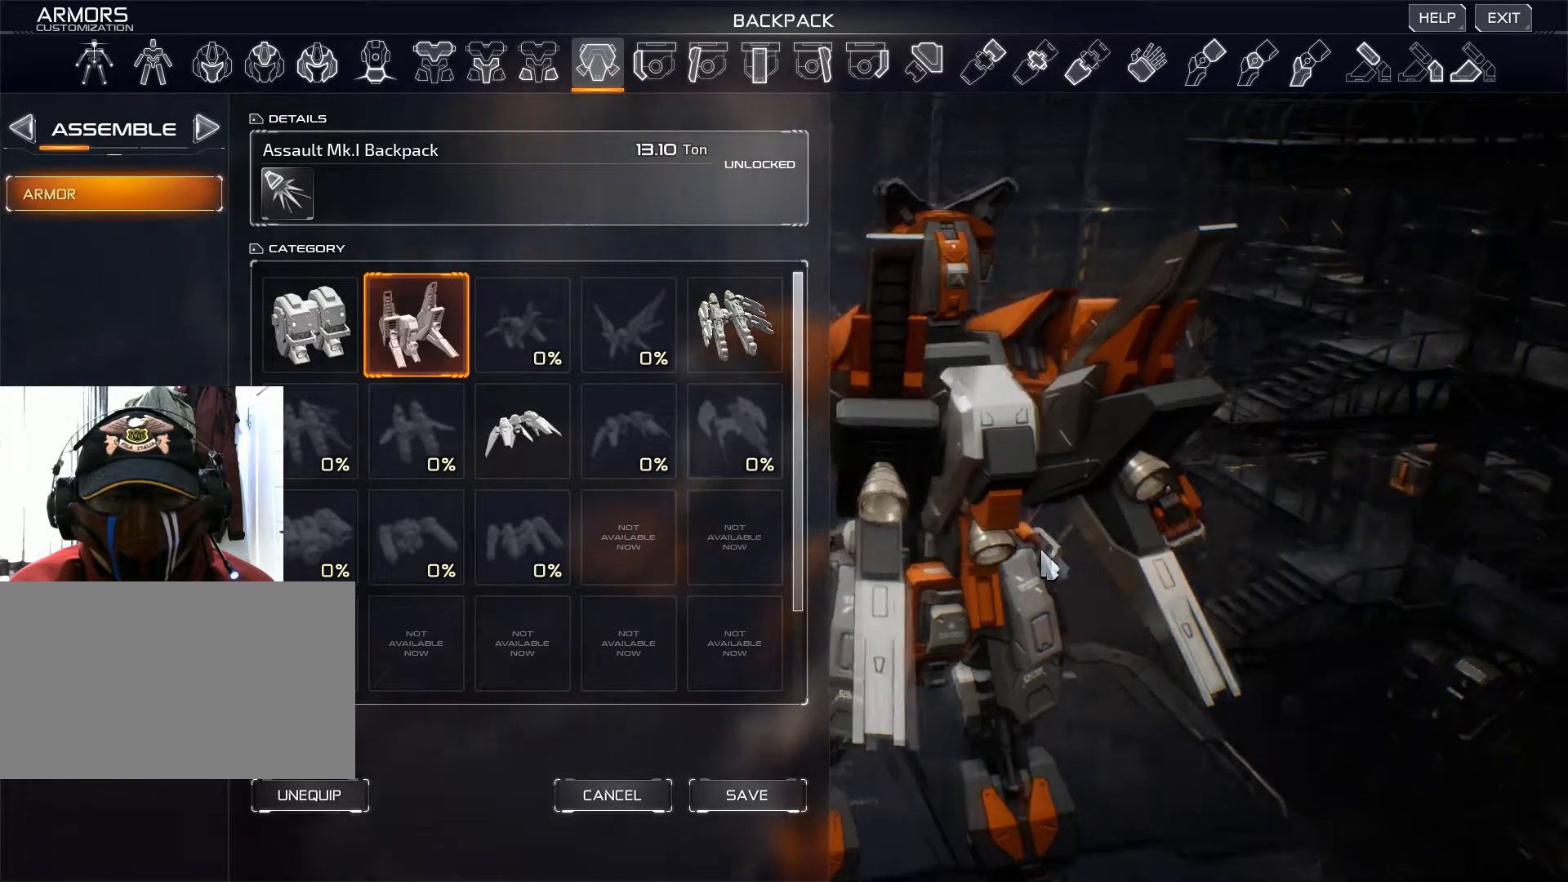
{"keys": [], "mouse": ["right"], "events": []}
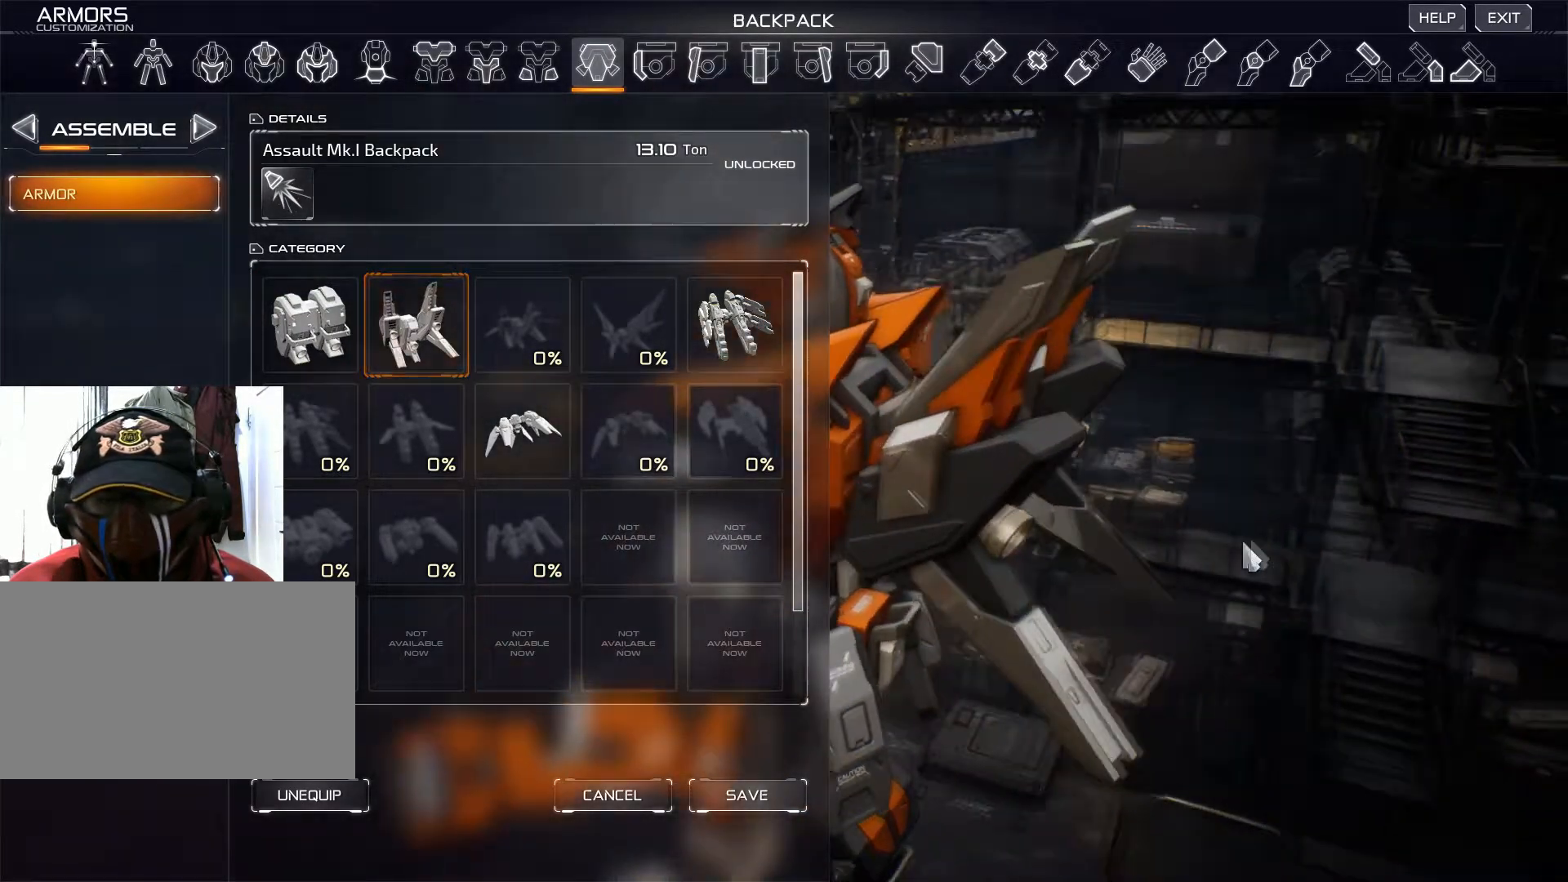
{"keys": [], "mouse": ["right"], "events": []}
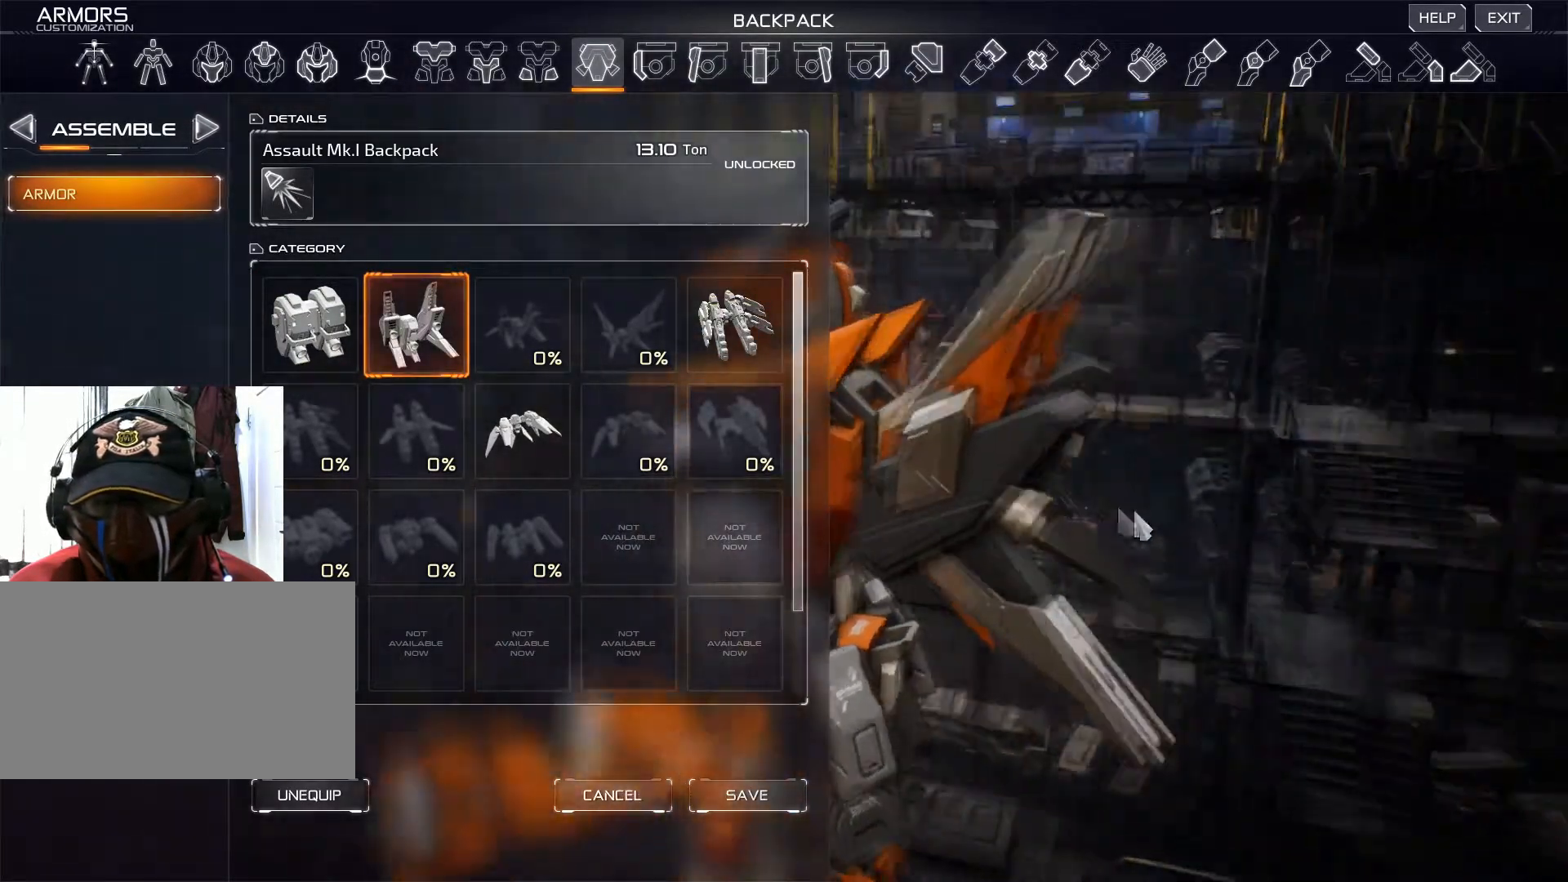
{"keys": [], "mouse": [], "events": [[467, "mouse_right", "up"]]}
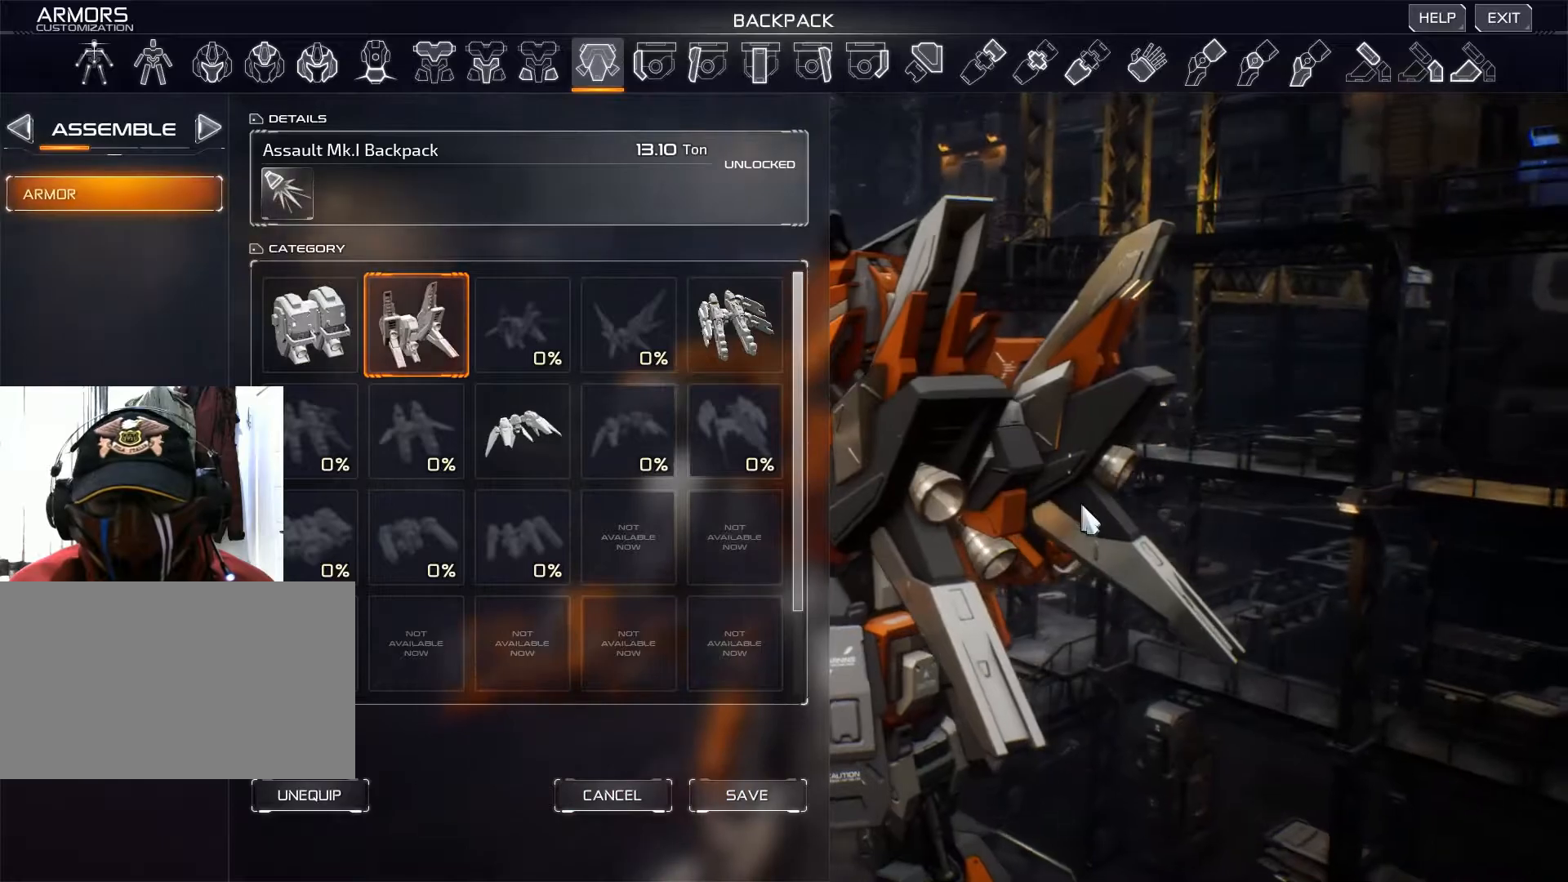
{"keys": [], "mouse": [], "events": []}
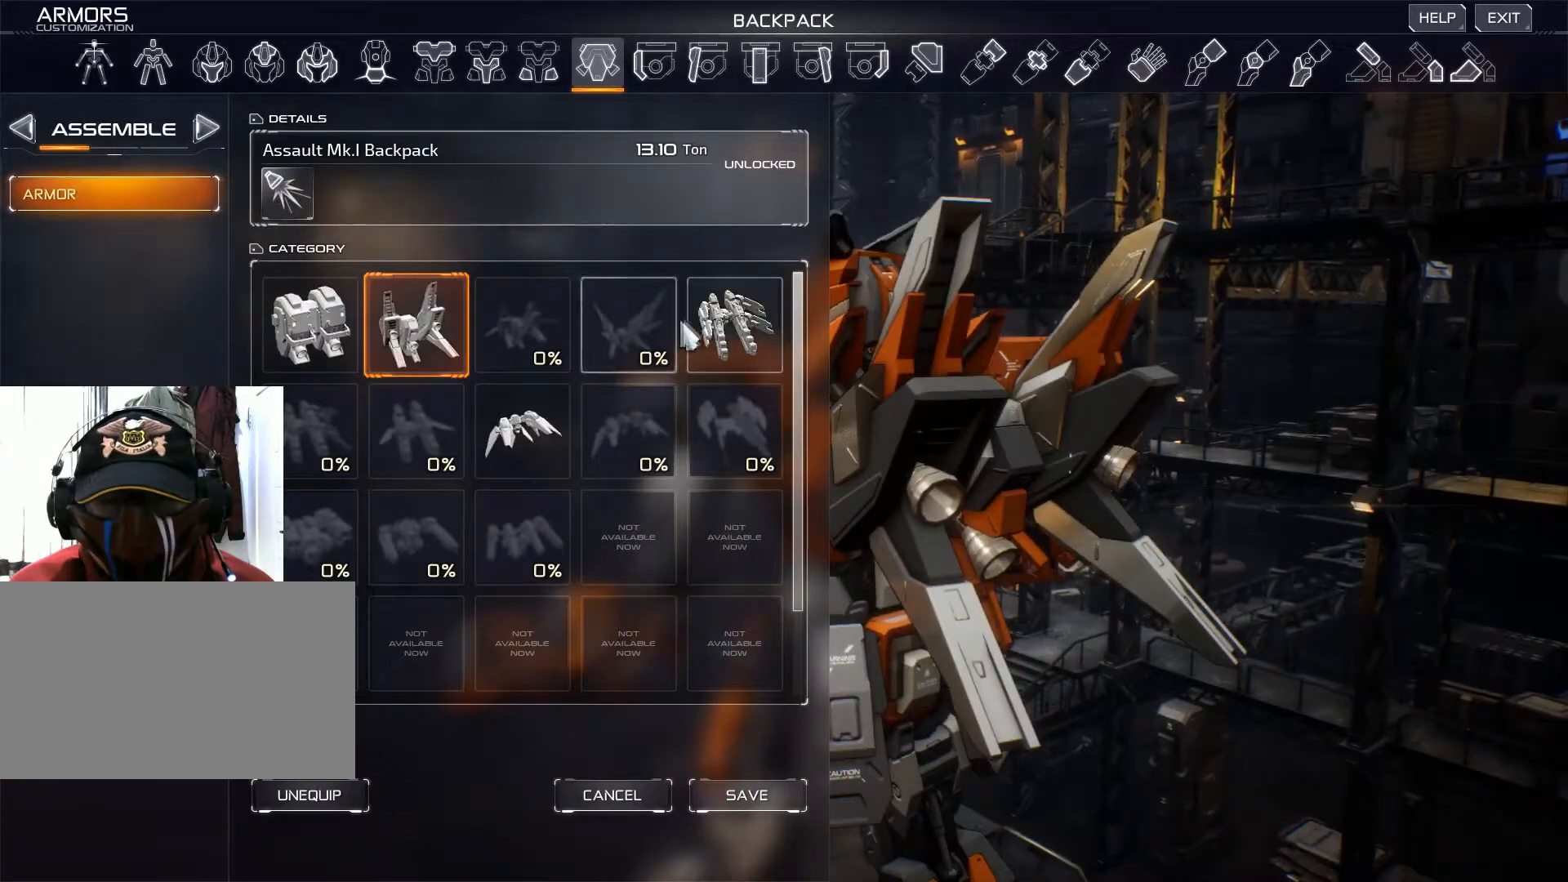
{"keys": [], "mouse": [], "events": [[351, "mouse_left", "down"], [417, "mouse_left", "up"]]}
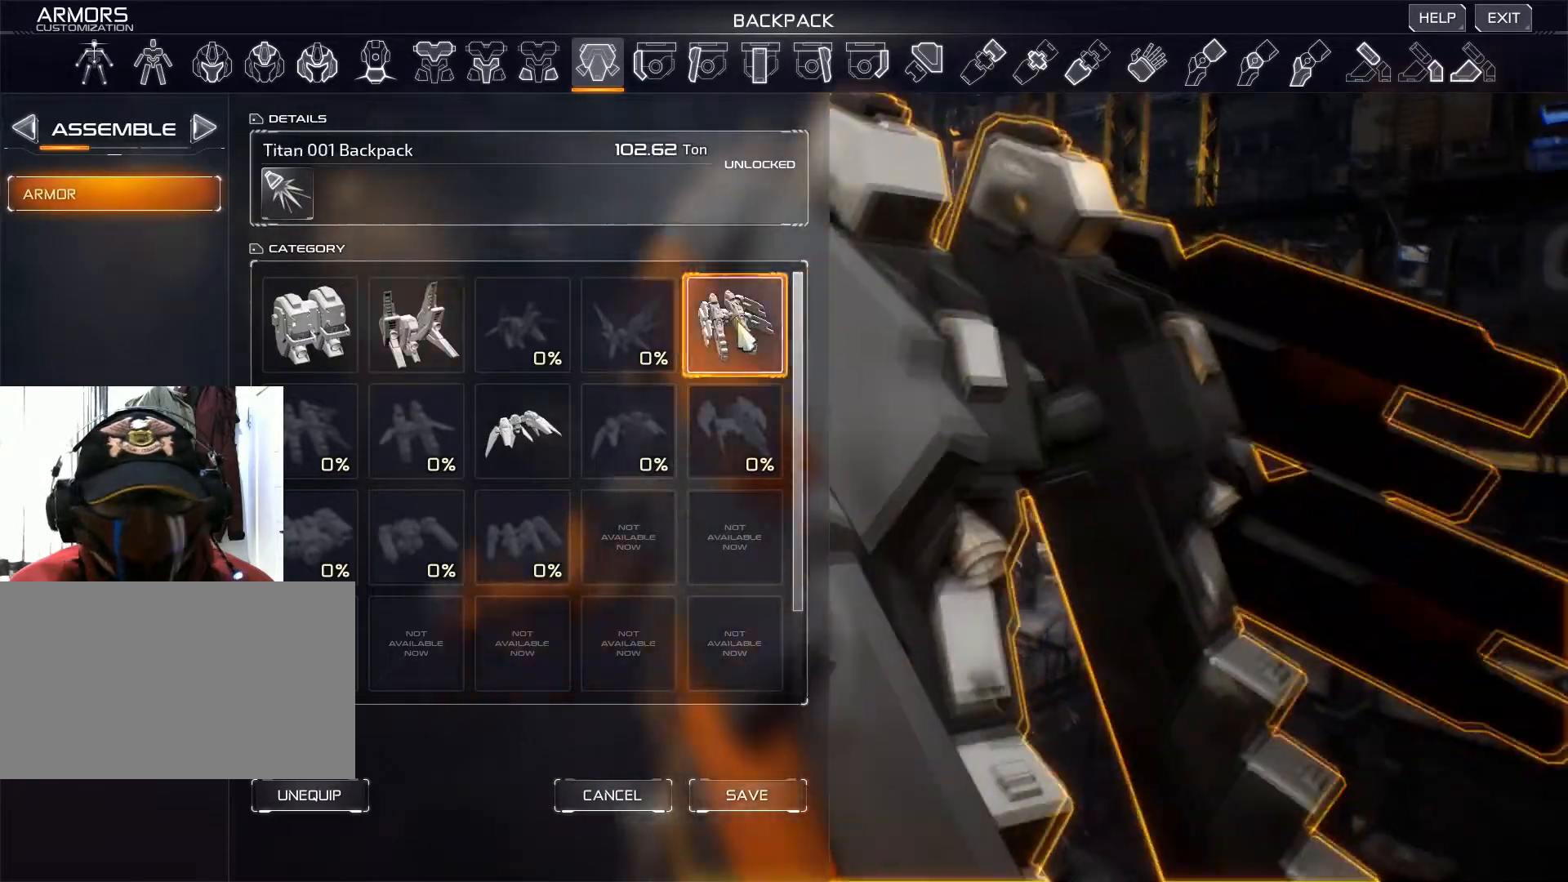
{"keys": [], "mouse": [], "events": []}
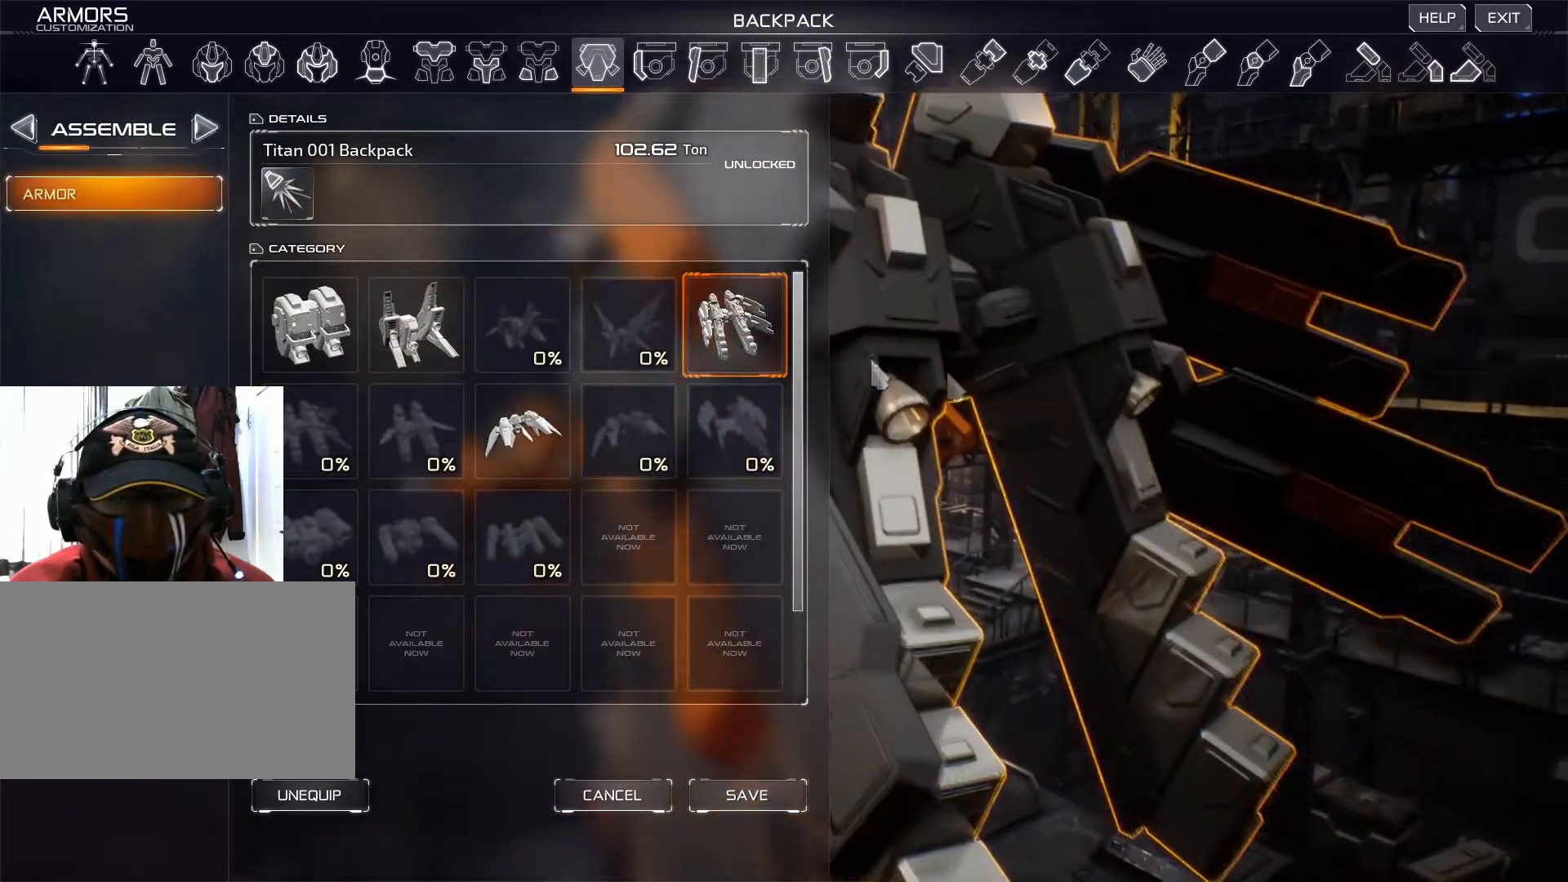
{"keys": [], "mouse": ["right"], "events": [[301, "mouse_right", "down"]]}
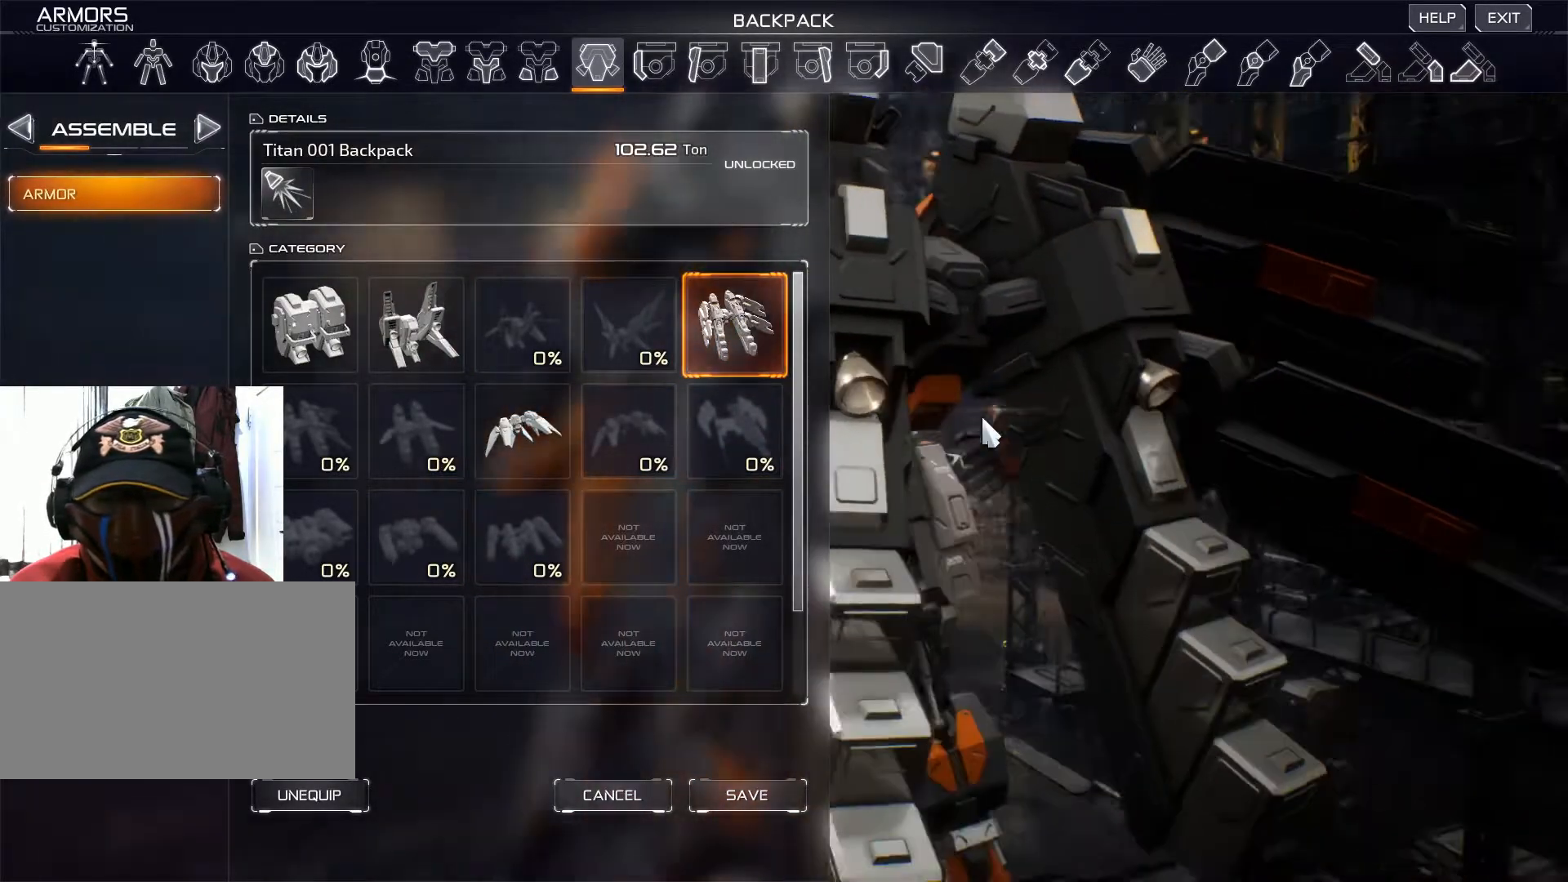
{"keys": [], "mouse": ["wheel"], "events": [[167, "mouse_right", "up"], [317, "mouse_wheel", "down"]]}
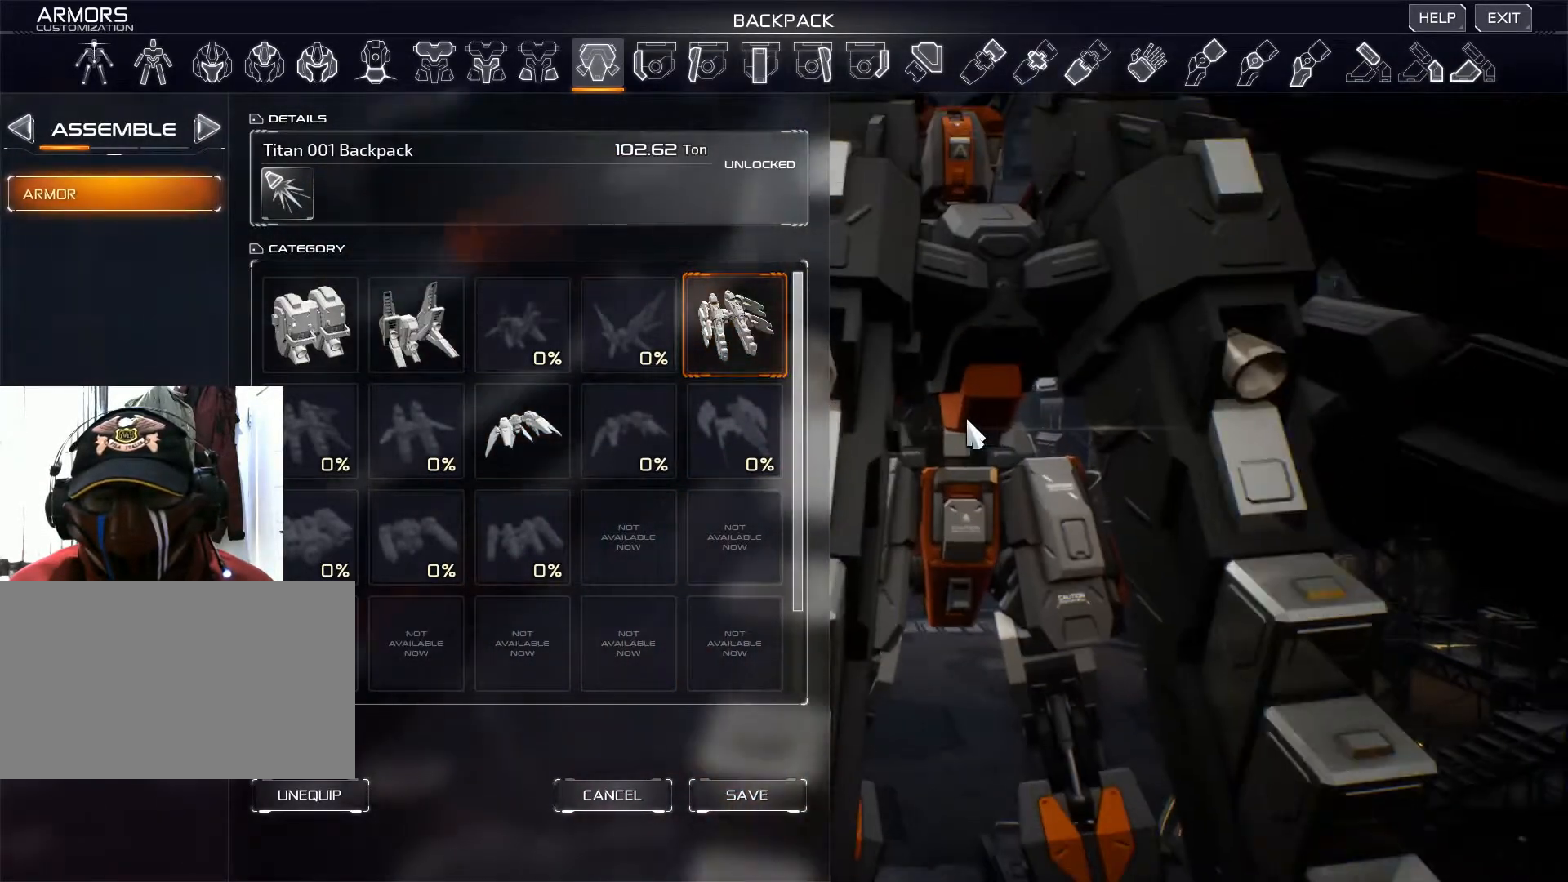
{"keys": [], "mouse": [], "events": [[67, "mouse_wheel", "up"], [184, "mouse_wheel", "down"], [234, "mouse_wheel", "up"]]}
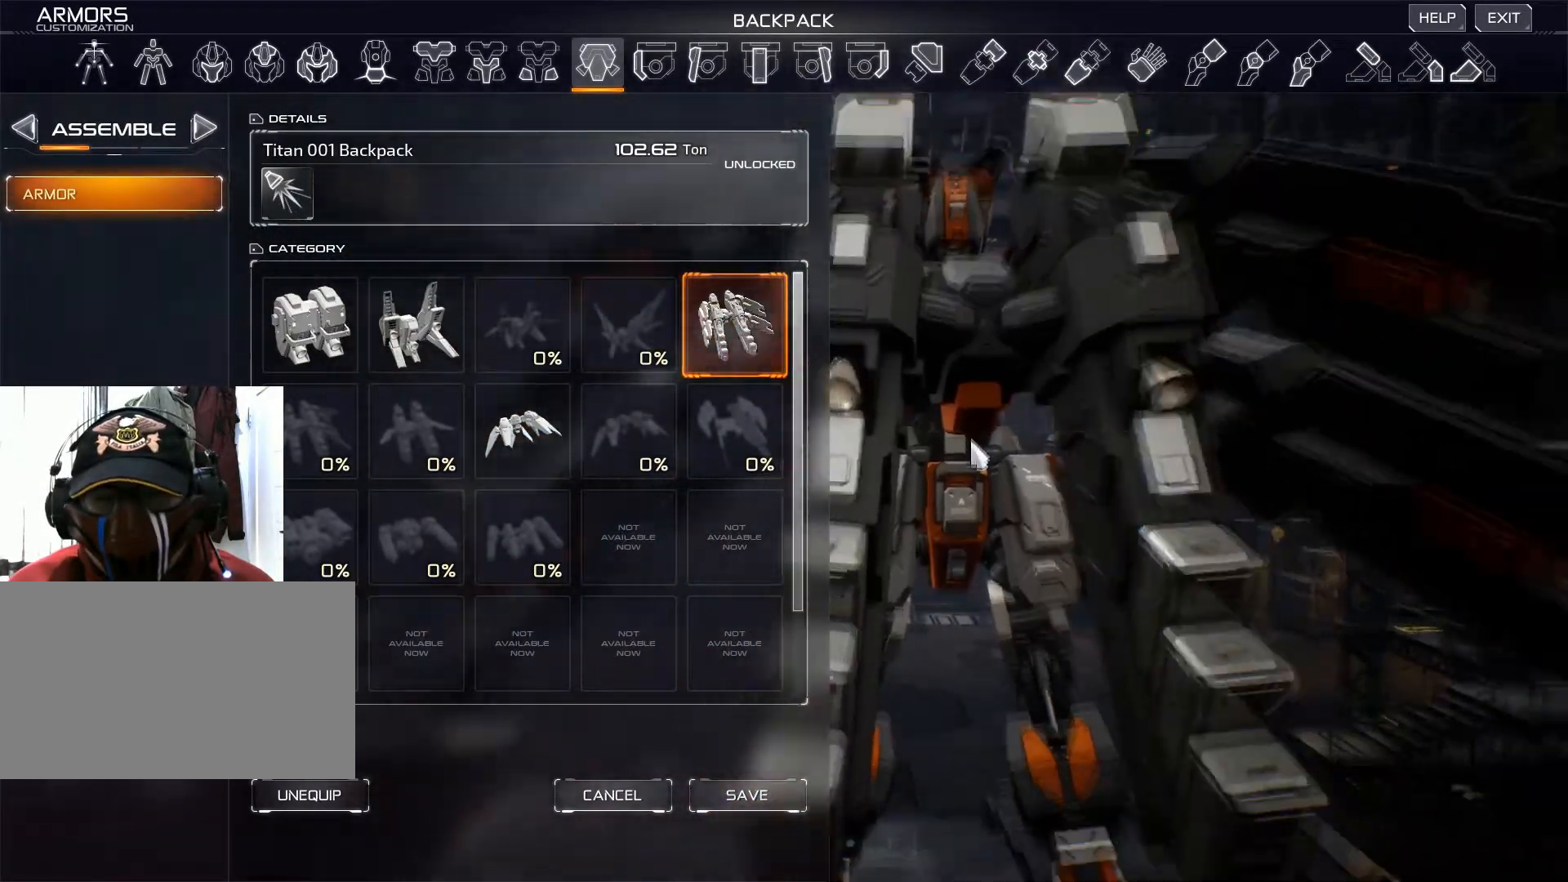
{"keys": [], "mouse": [], "events": []}
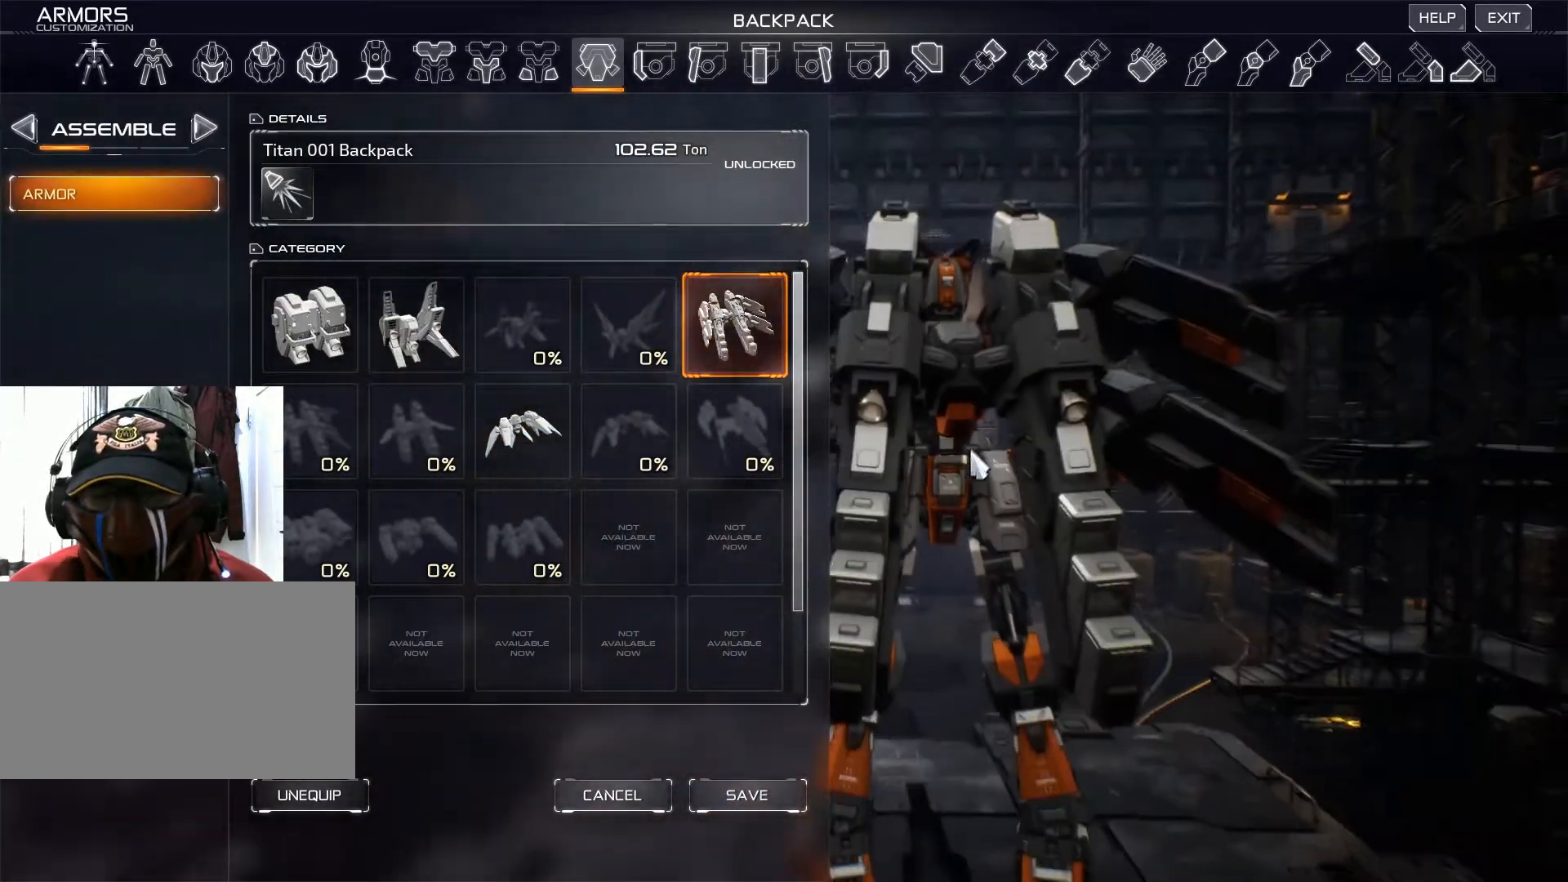
{"keys": [], "mouse": ["right"], "events": [[100, "mouse_right", "down"]]}
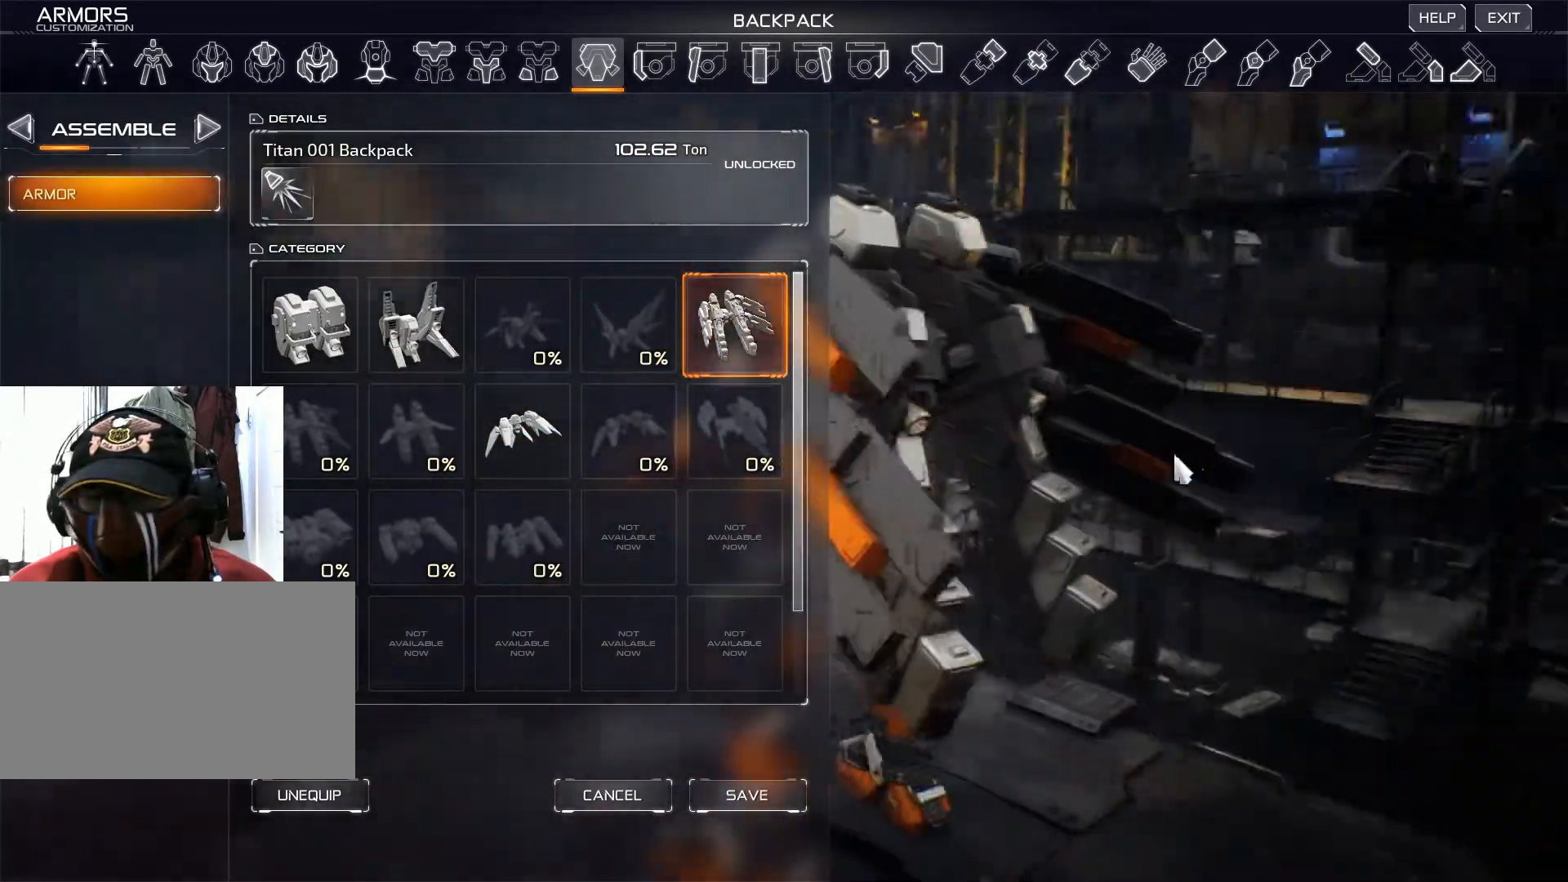
{"keys": [], "mouse": [], "events": [[333, "mouse_right", "up"]]}
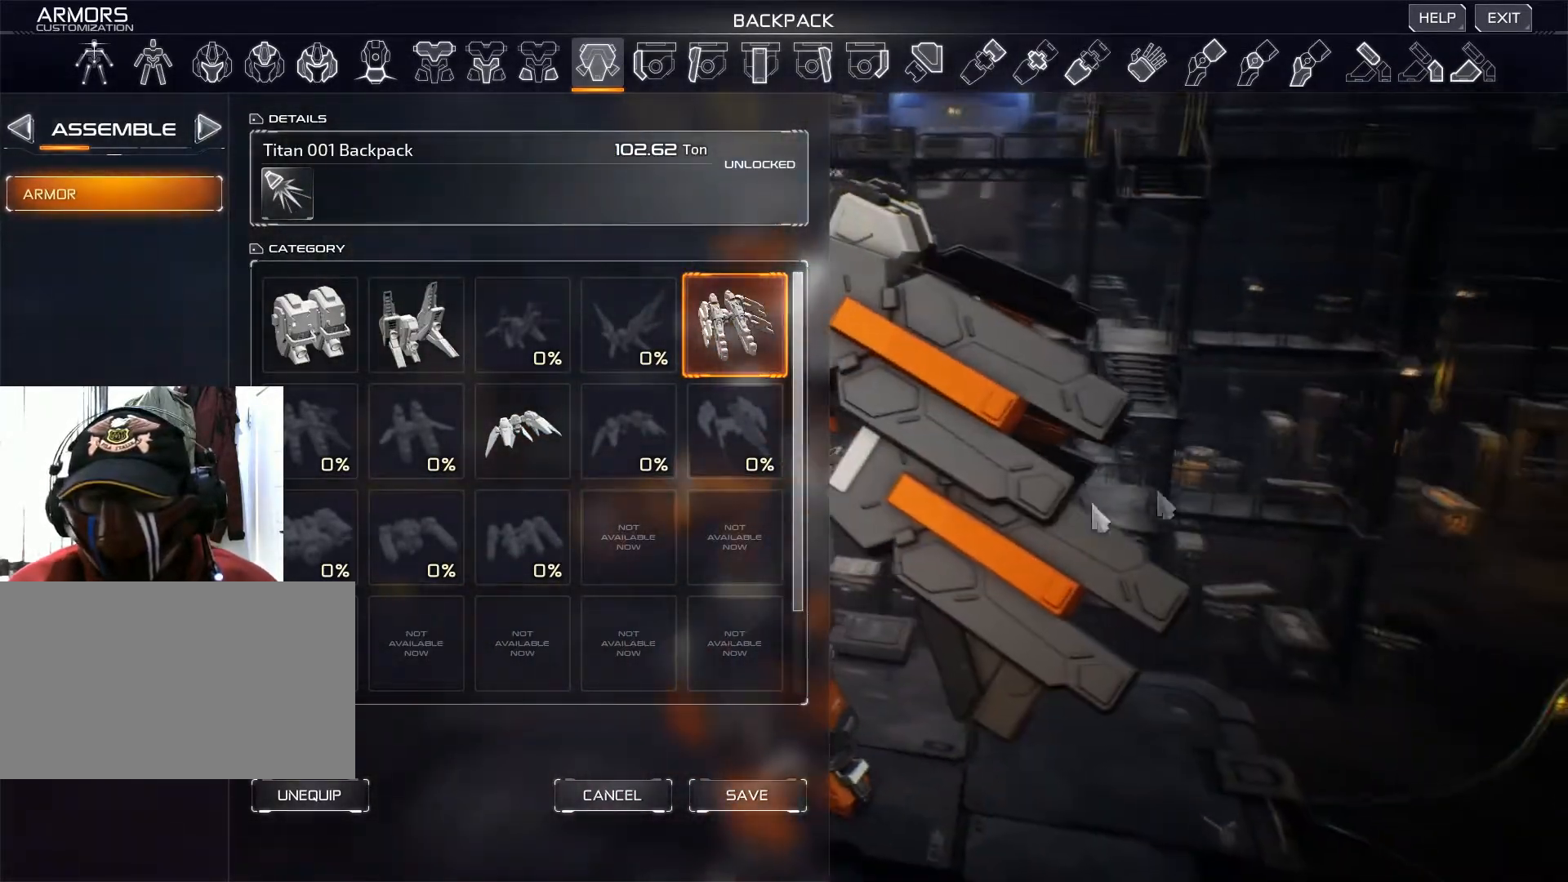
{"keys": [], "mouse": ["right"], "events": [[217, "mouse_right", "down"]]}
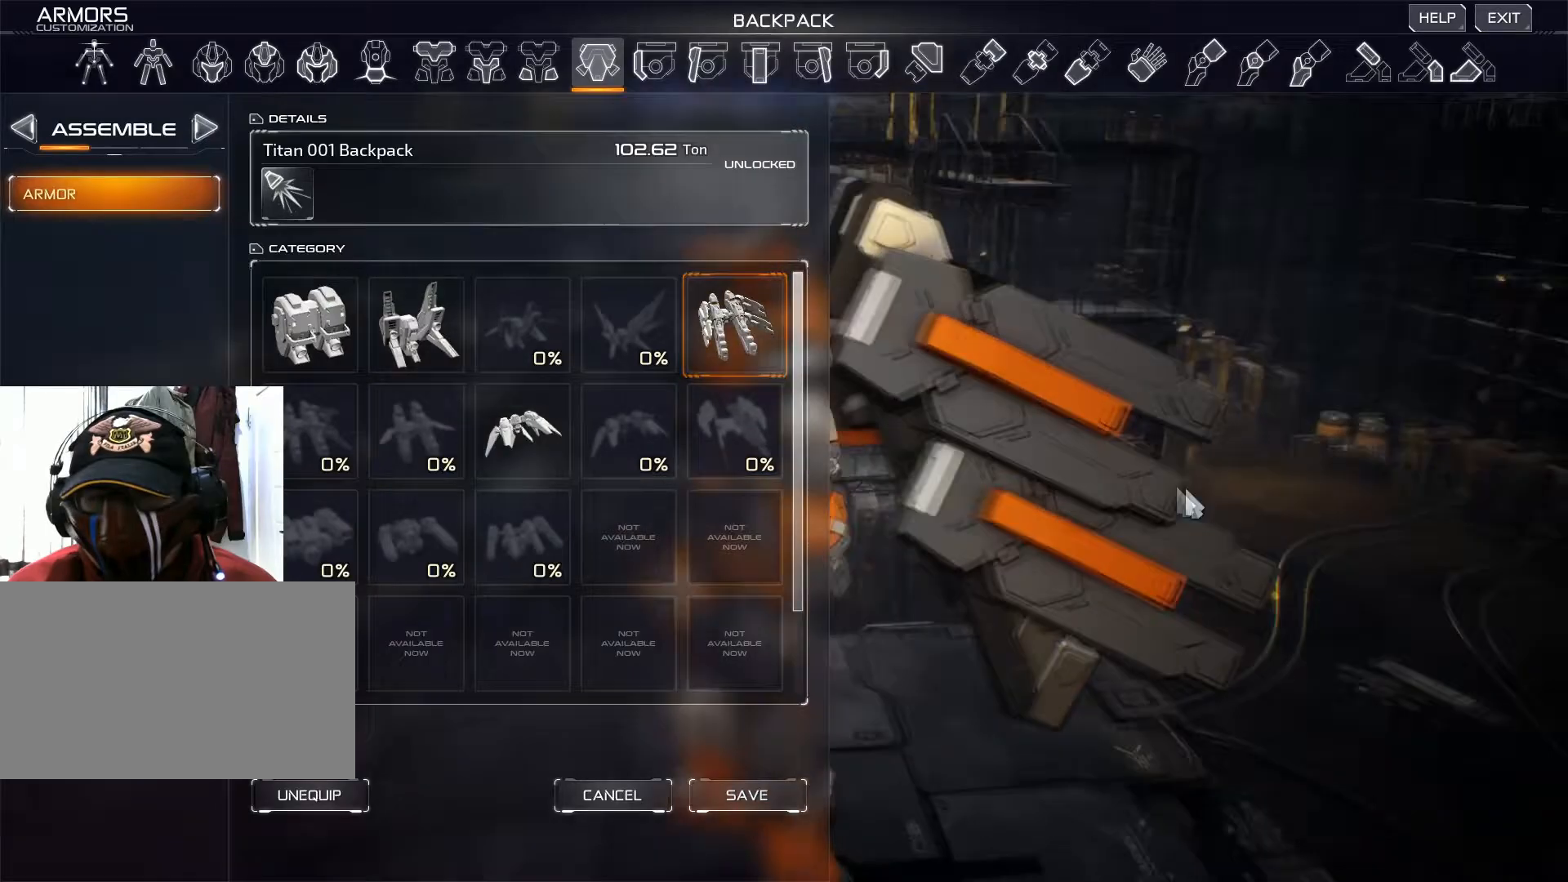
{"keys": [], "mouse": ["right"], "events": []}
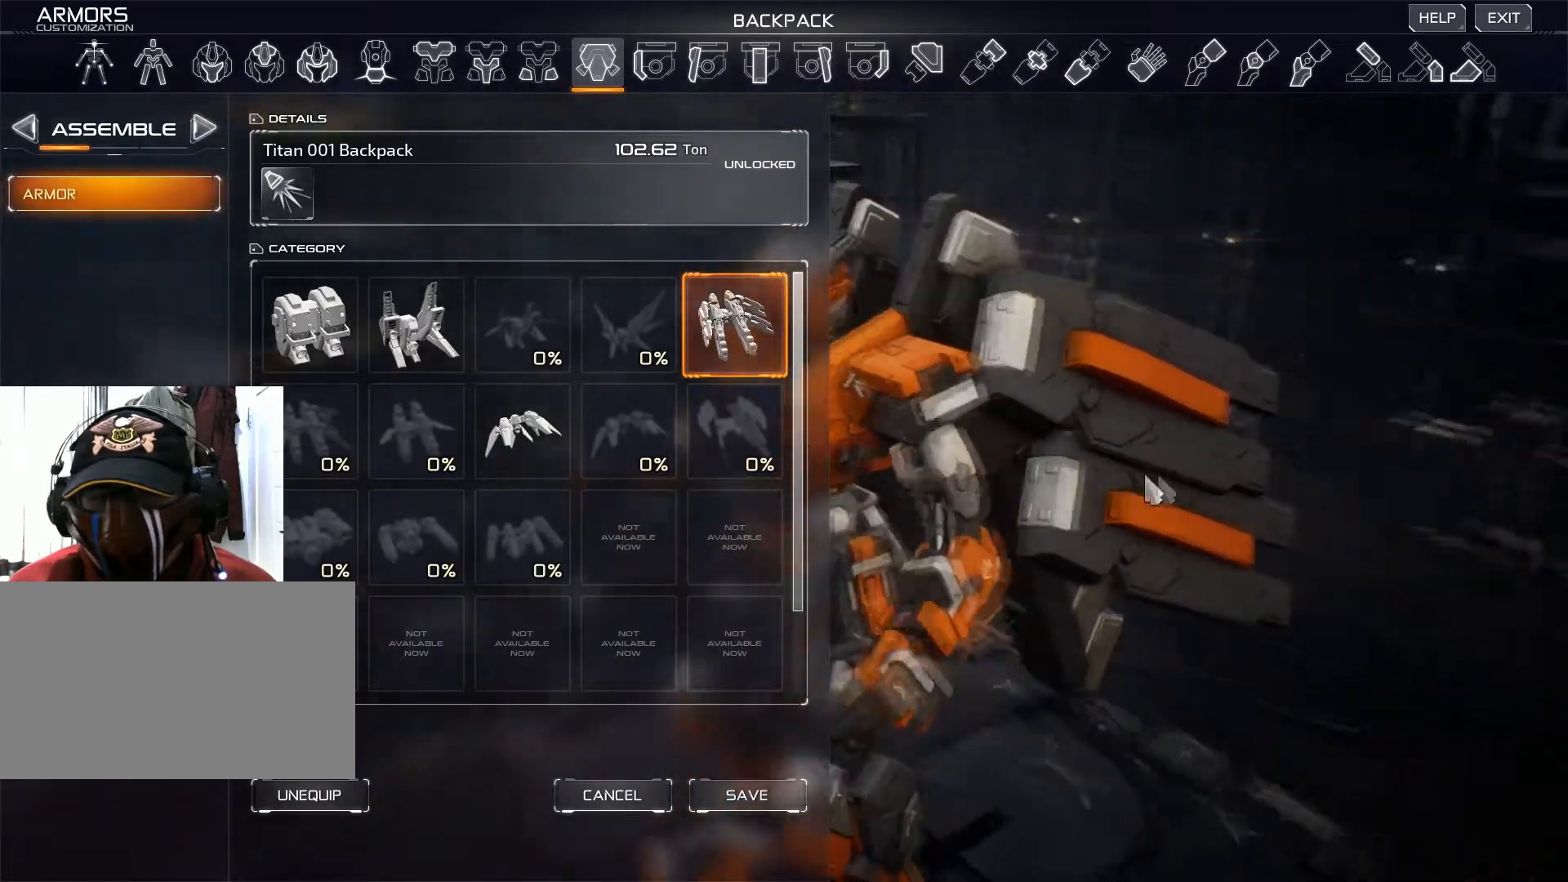
{"keys": [], "mouse": ["right"], "events": []}